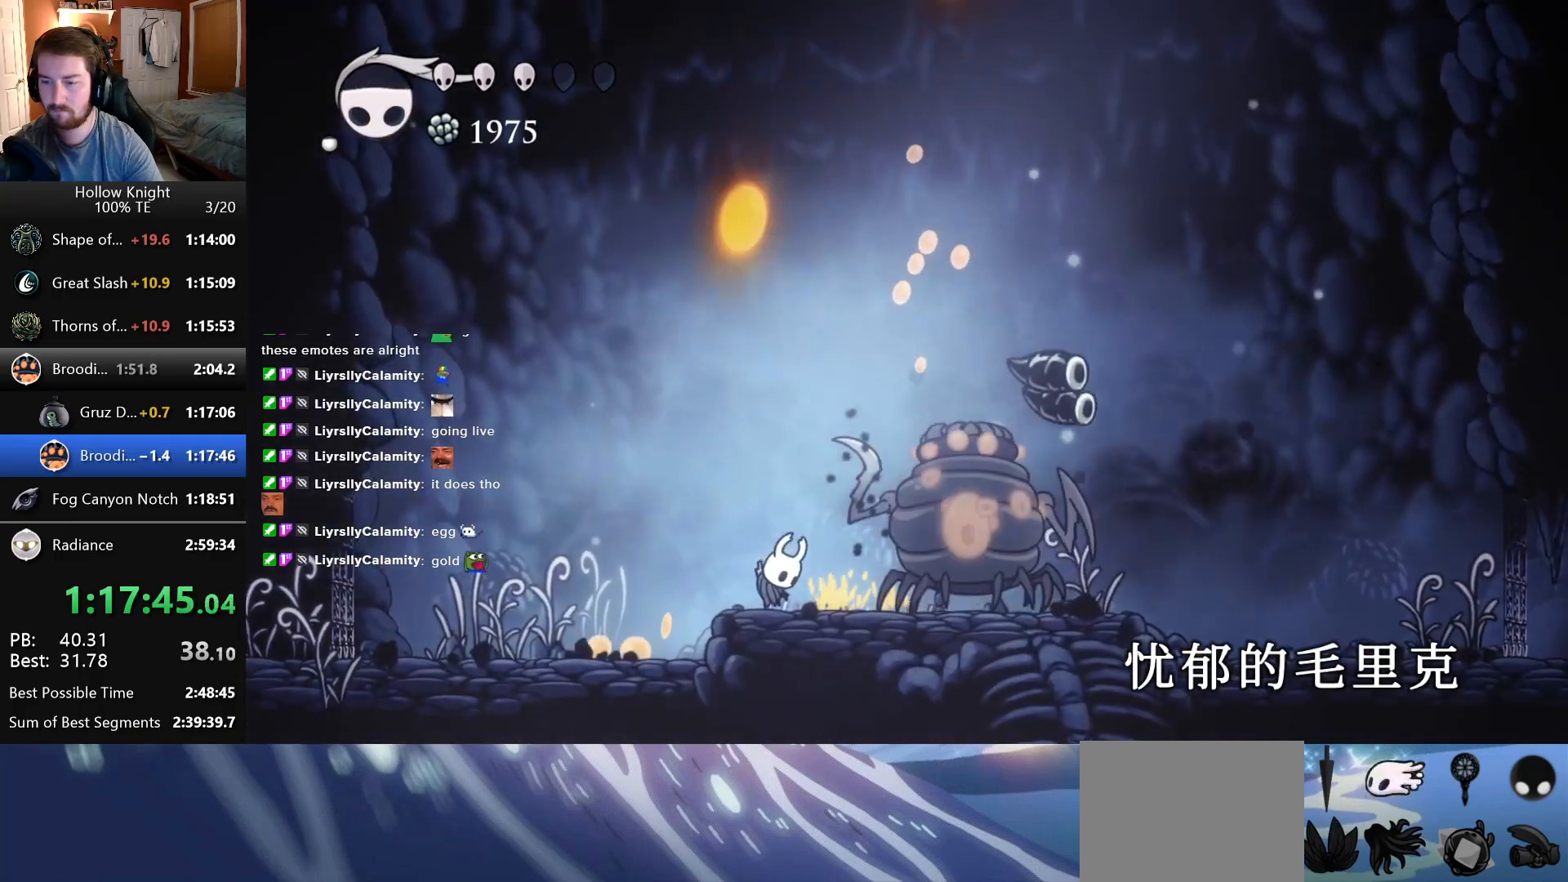
Gameplay with keyboard; each line is a JSON object with the keys held at the frame after it. "events" lists presses ("down") and releases ("up") of "down", "escape", "left", "return", "right" and "up" between this image and that frame as [ms after this image, input, new state], when the widget could be followed in between. No other keys are recorded. Mouse input is not recorded.
{"keys": [], "events": []}
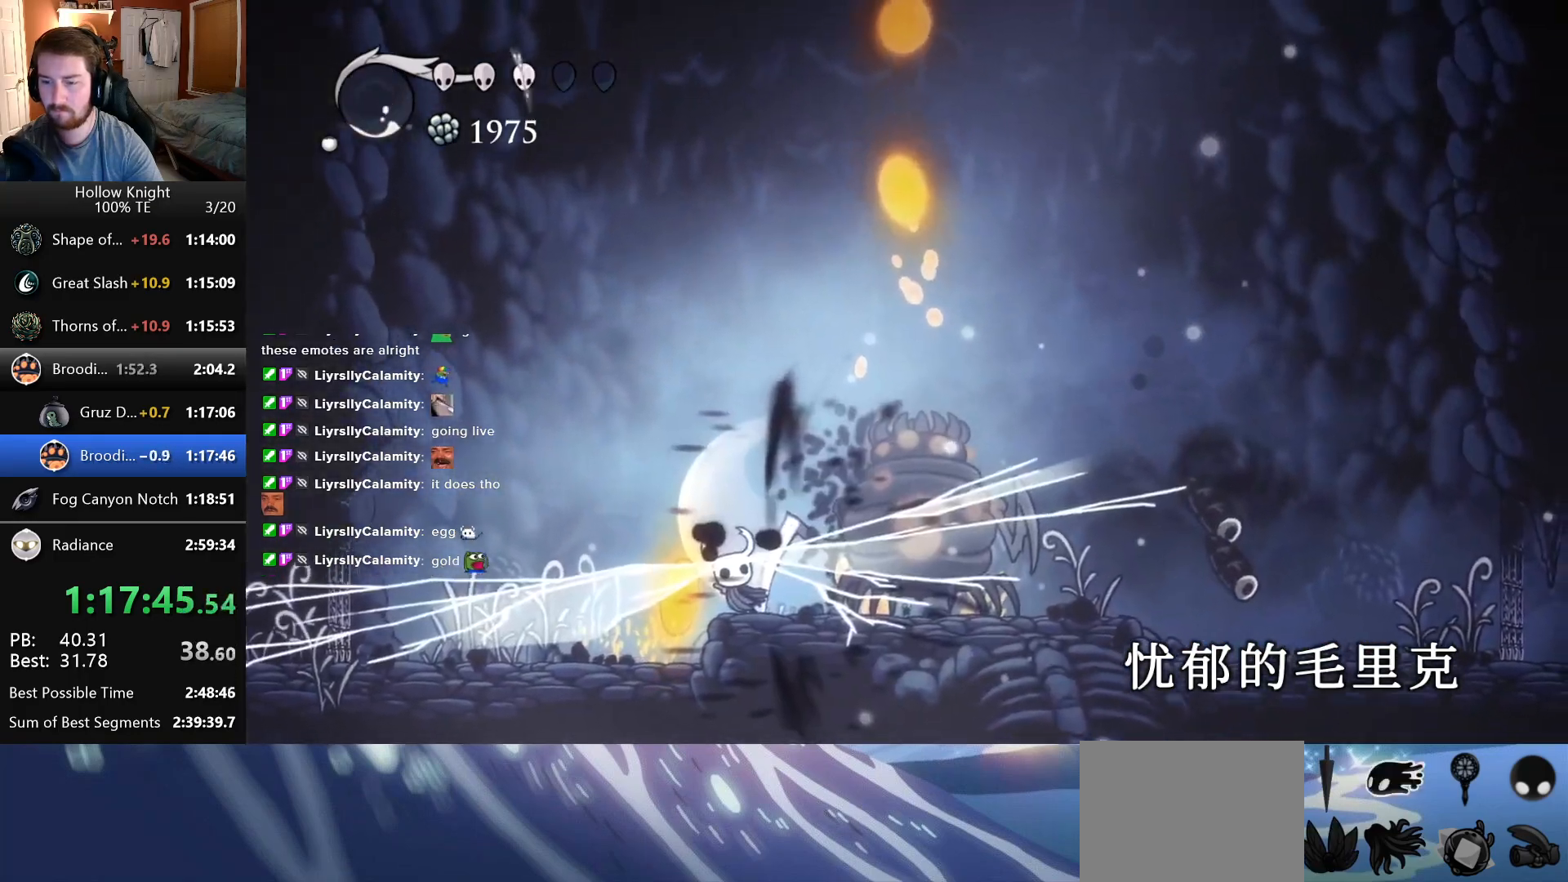
{"keys": ["right"], "events": [[266, "right", "down"]]}
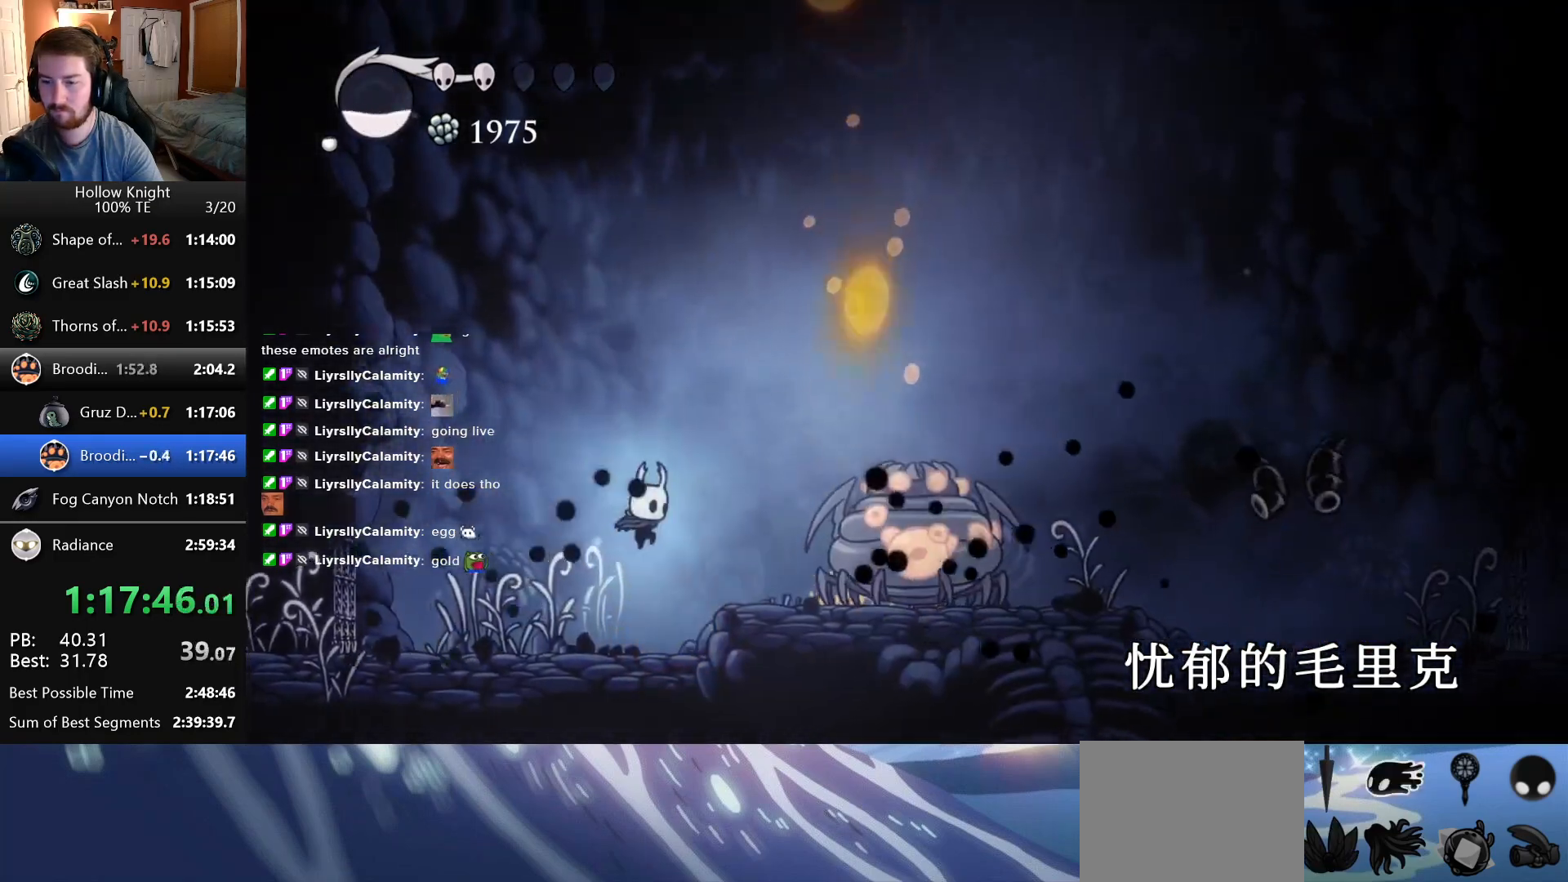
{"keys": [], "events": [[383, "right", "up"]]}
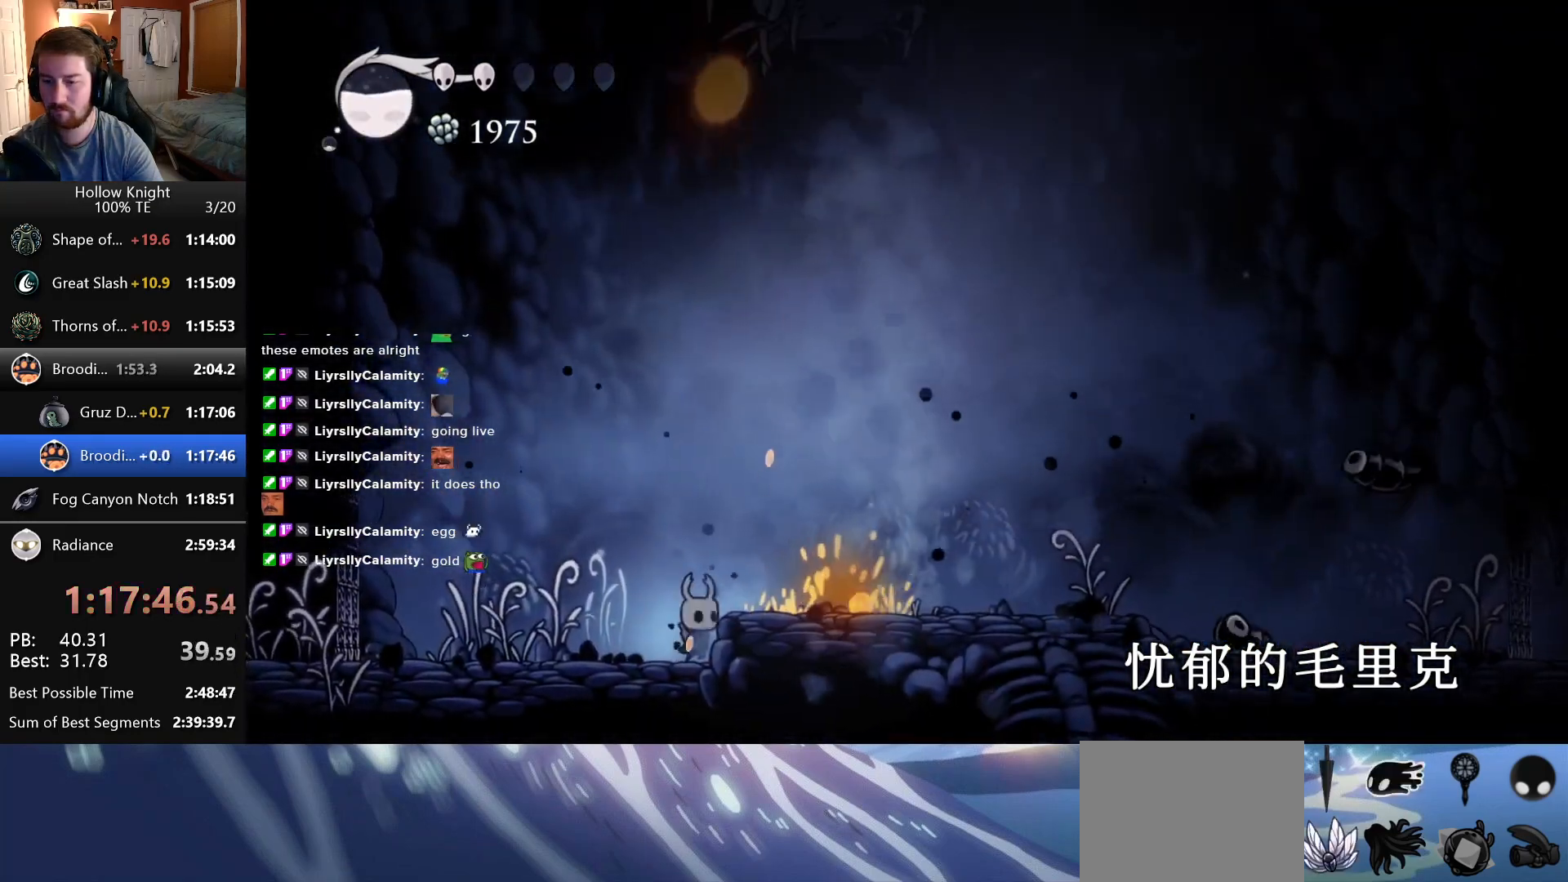
{"keys": [], "events": [[16, "right", "down"], [483, "right", "up"]]}
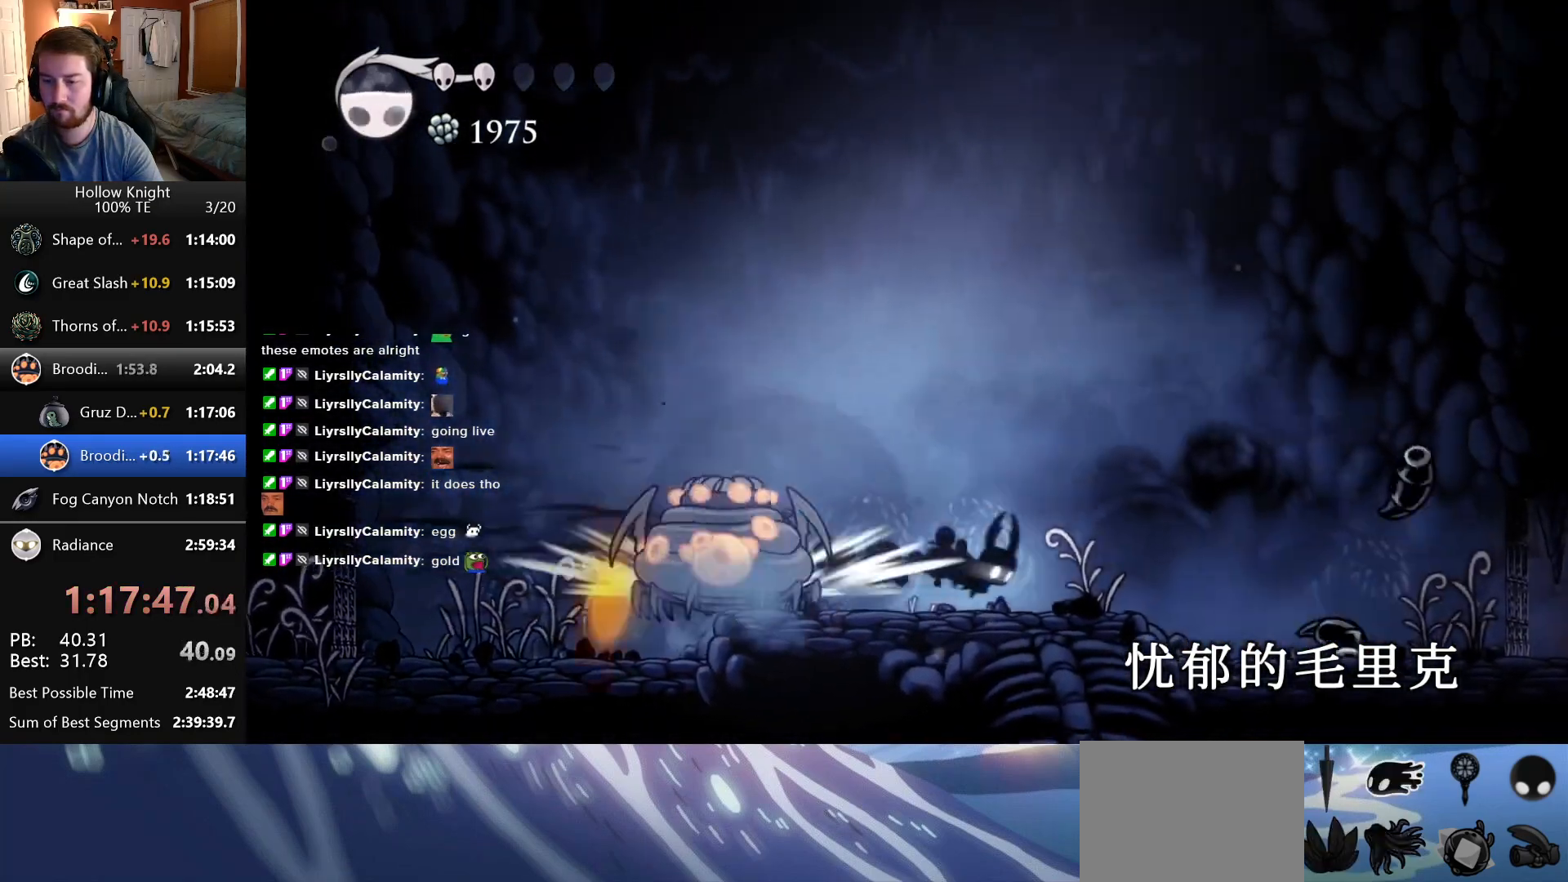
{"keys": [], "events": [[50, "left", "down"], [216, "left", "up"], [233, "right", "down"], [500, "right", "up"]]}
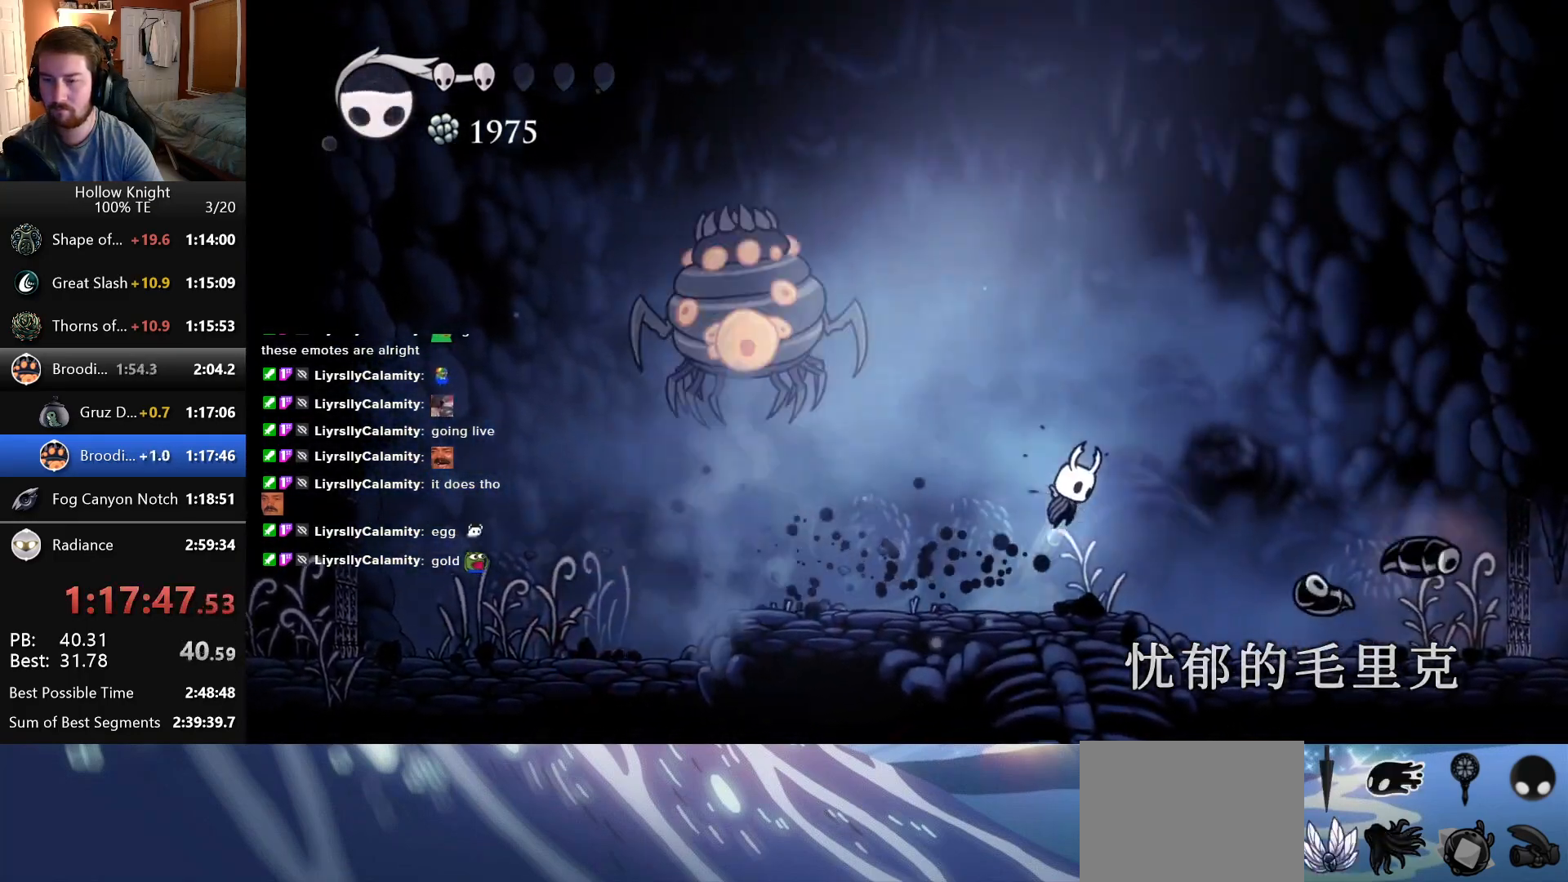
{"keys": [], "events": [[83, "left", "down"], [216, "left", "up"]]}
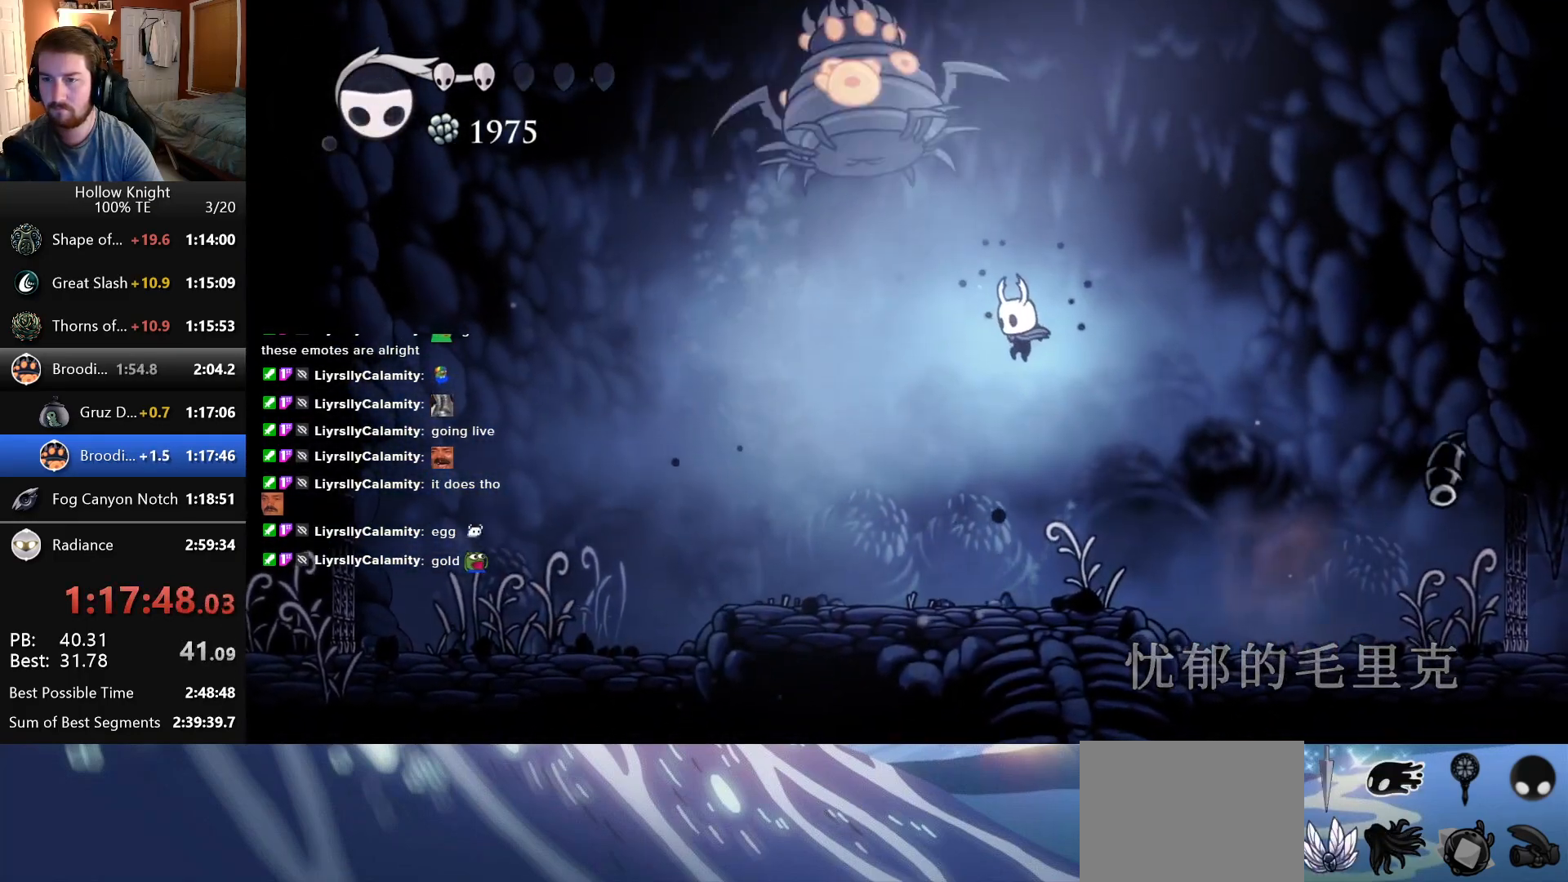
{"keys": [], "events": [[333, "left", "down"], [400, "left", "up"]]}
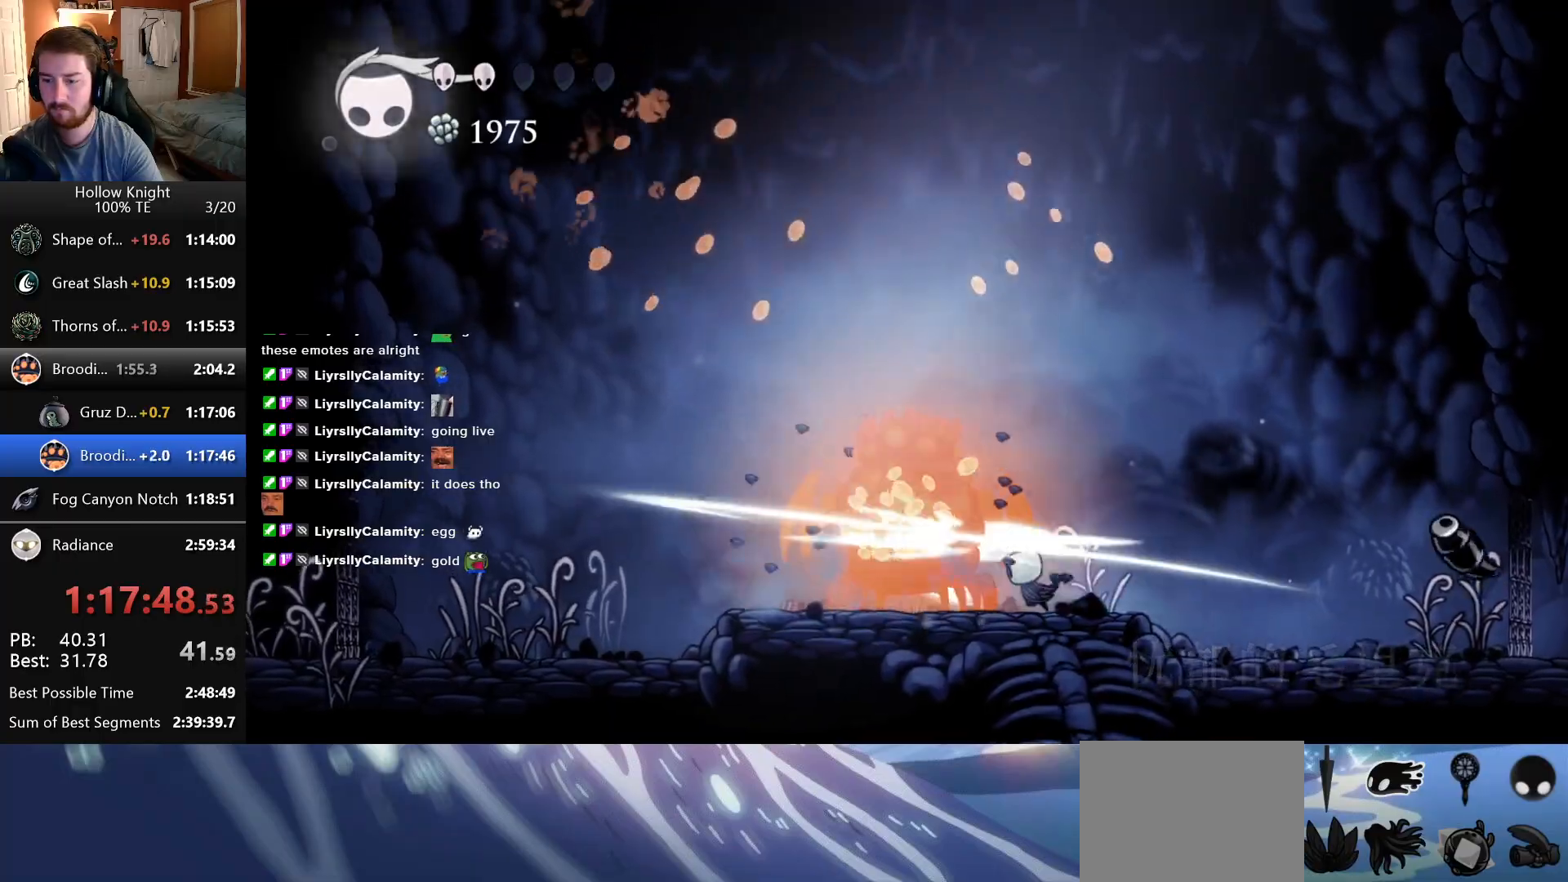
{"keys": [], "events": []}
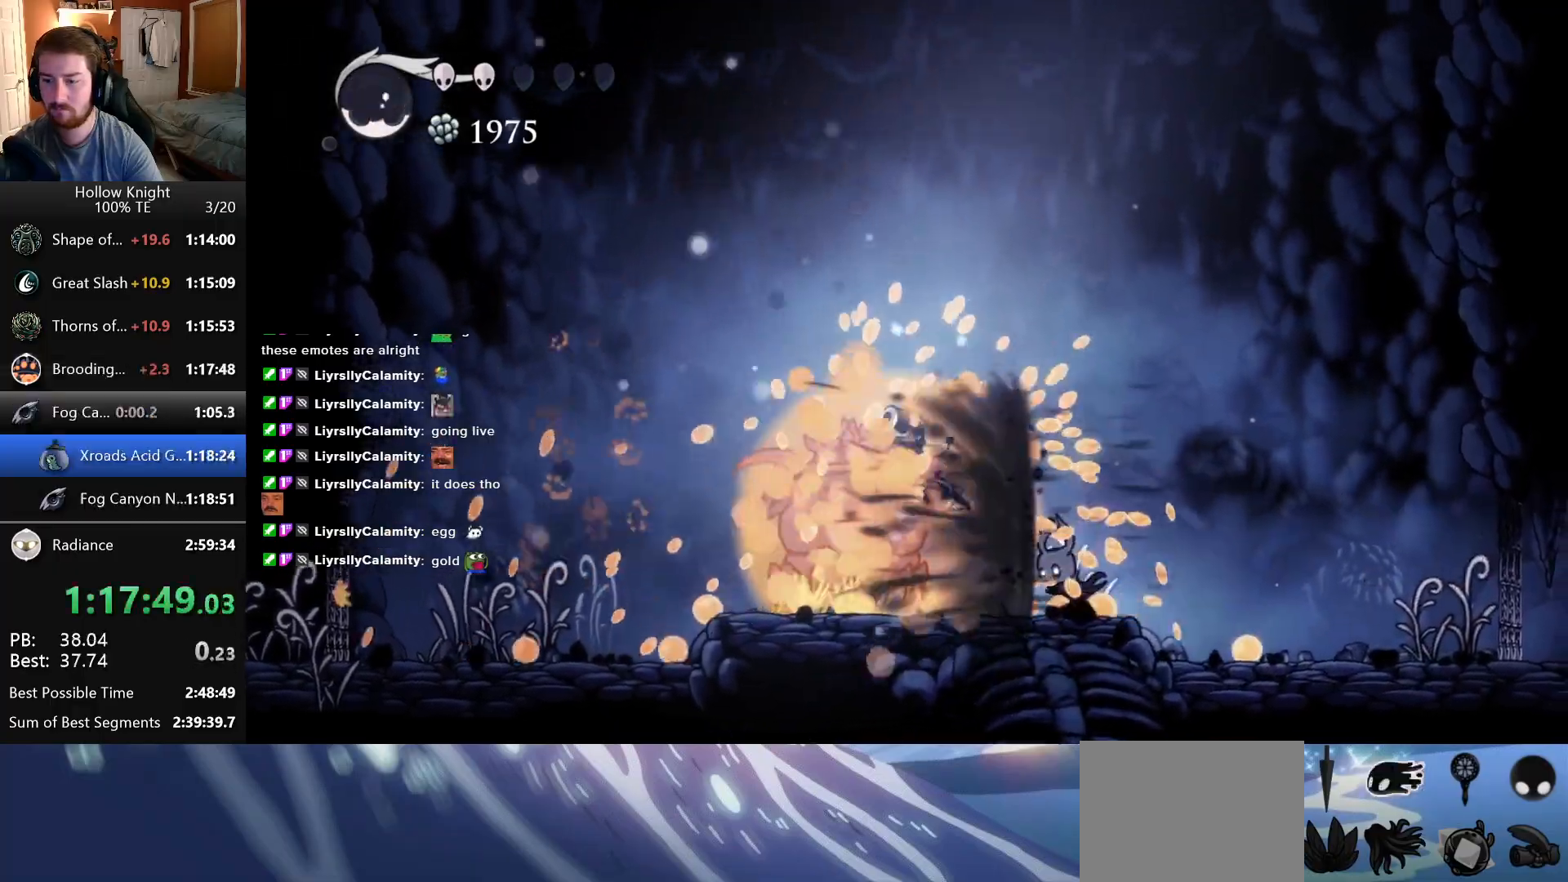
{"keys": ["left"], "events": [[233, "left", "down"]]}
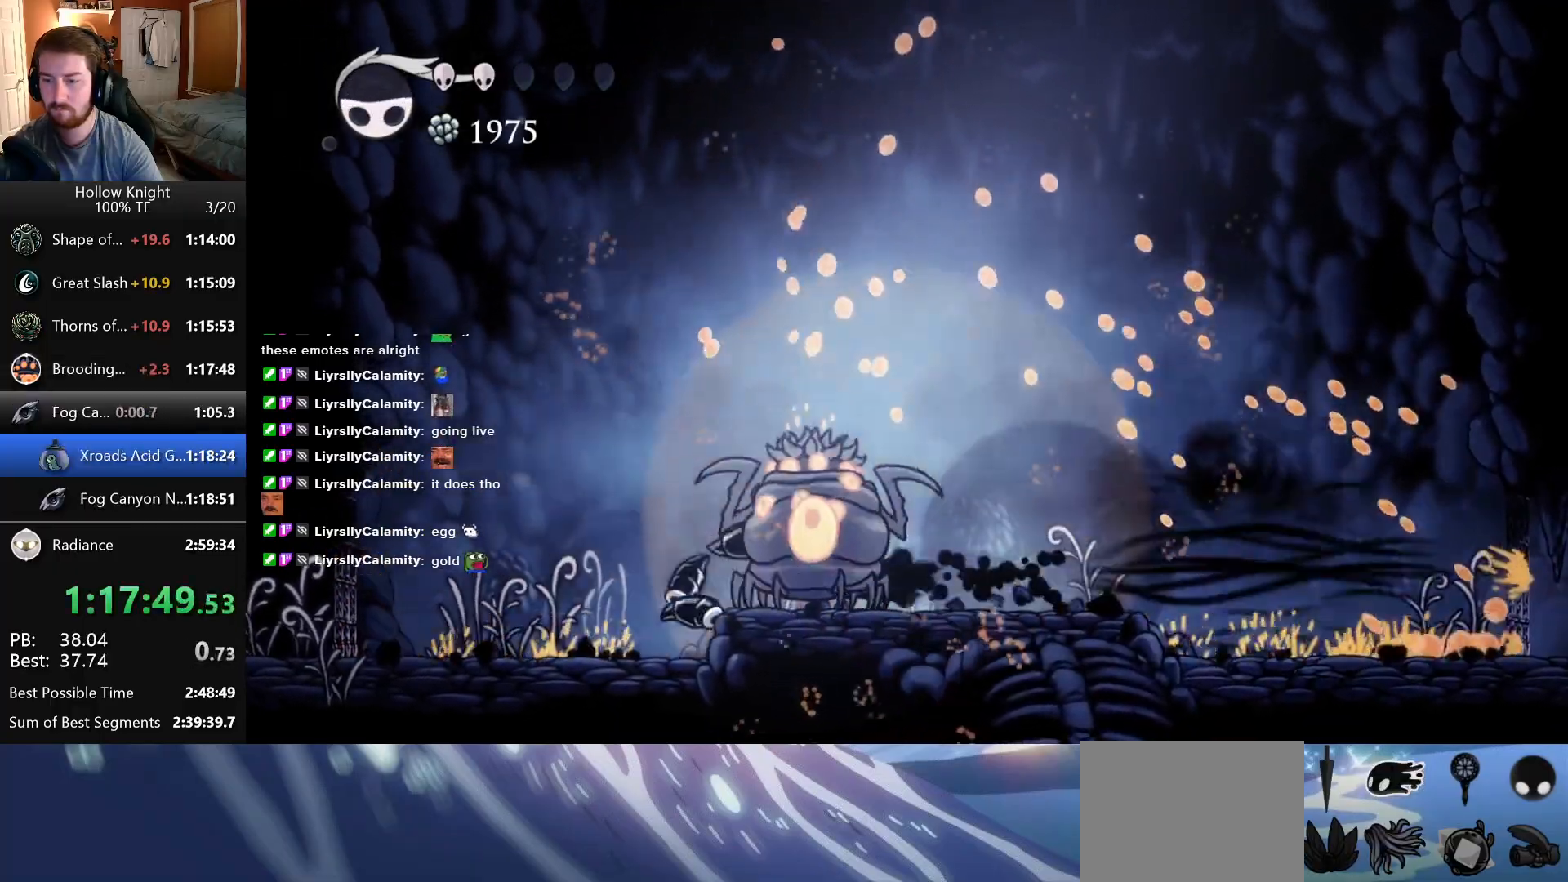
{"keys": ["right"], "events": [[116, "left", "up"], [150, "right", "down"]]}
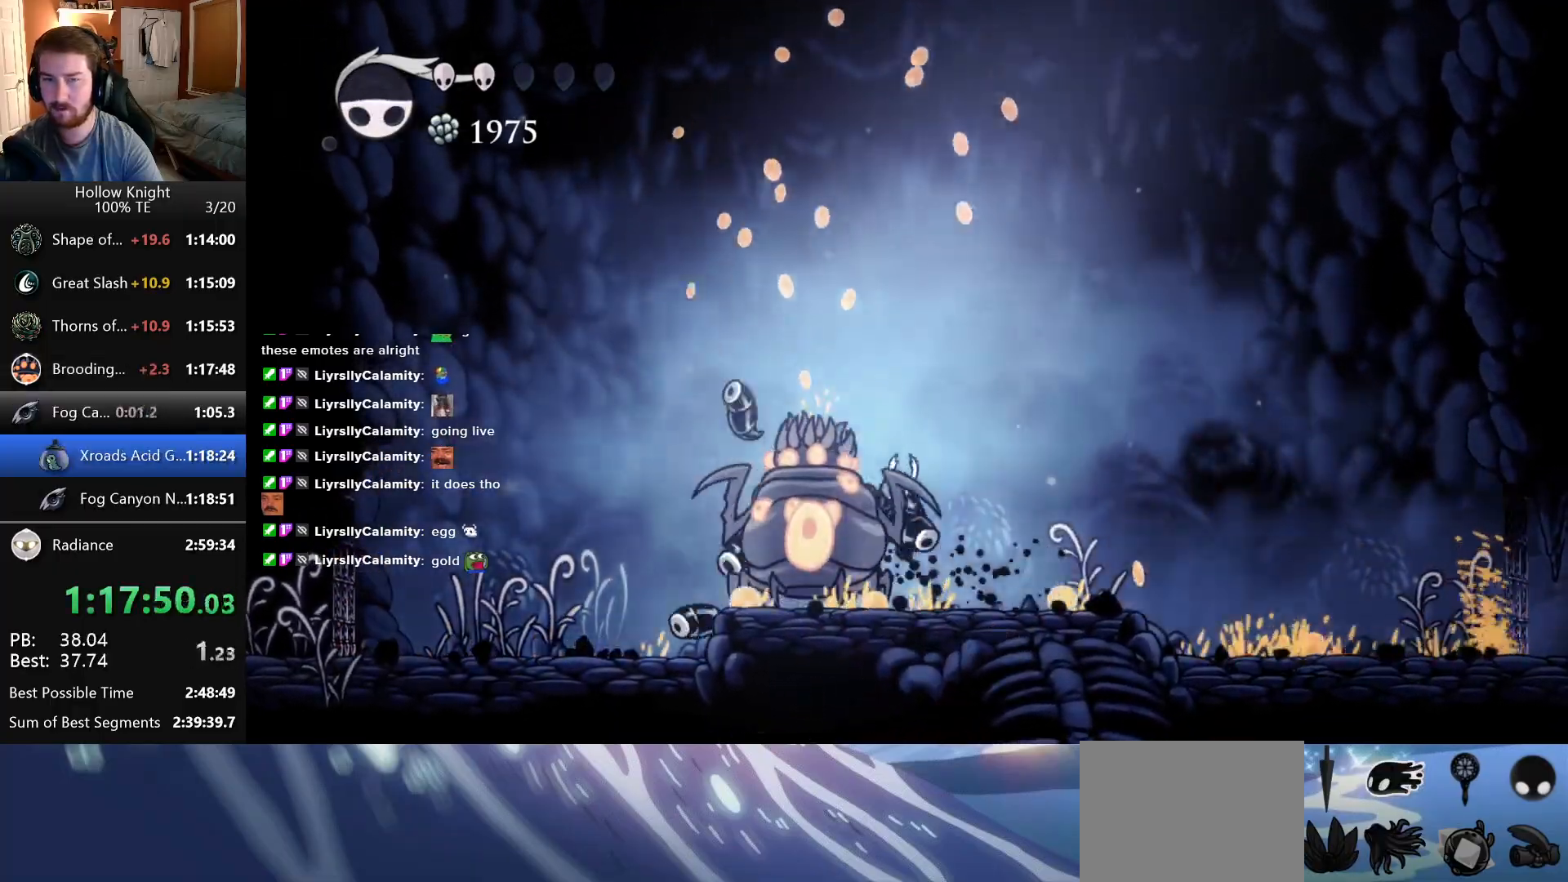
{"keys": ["left"], "events": [[383, "left", "down"], [383, "right", "up"]]}
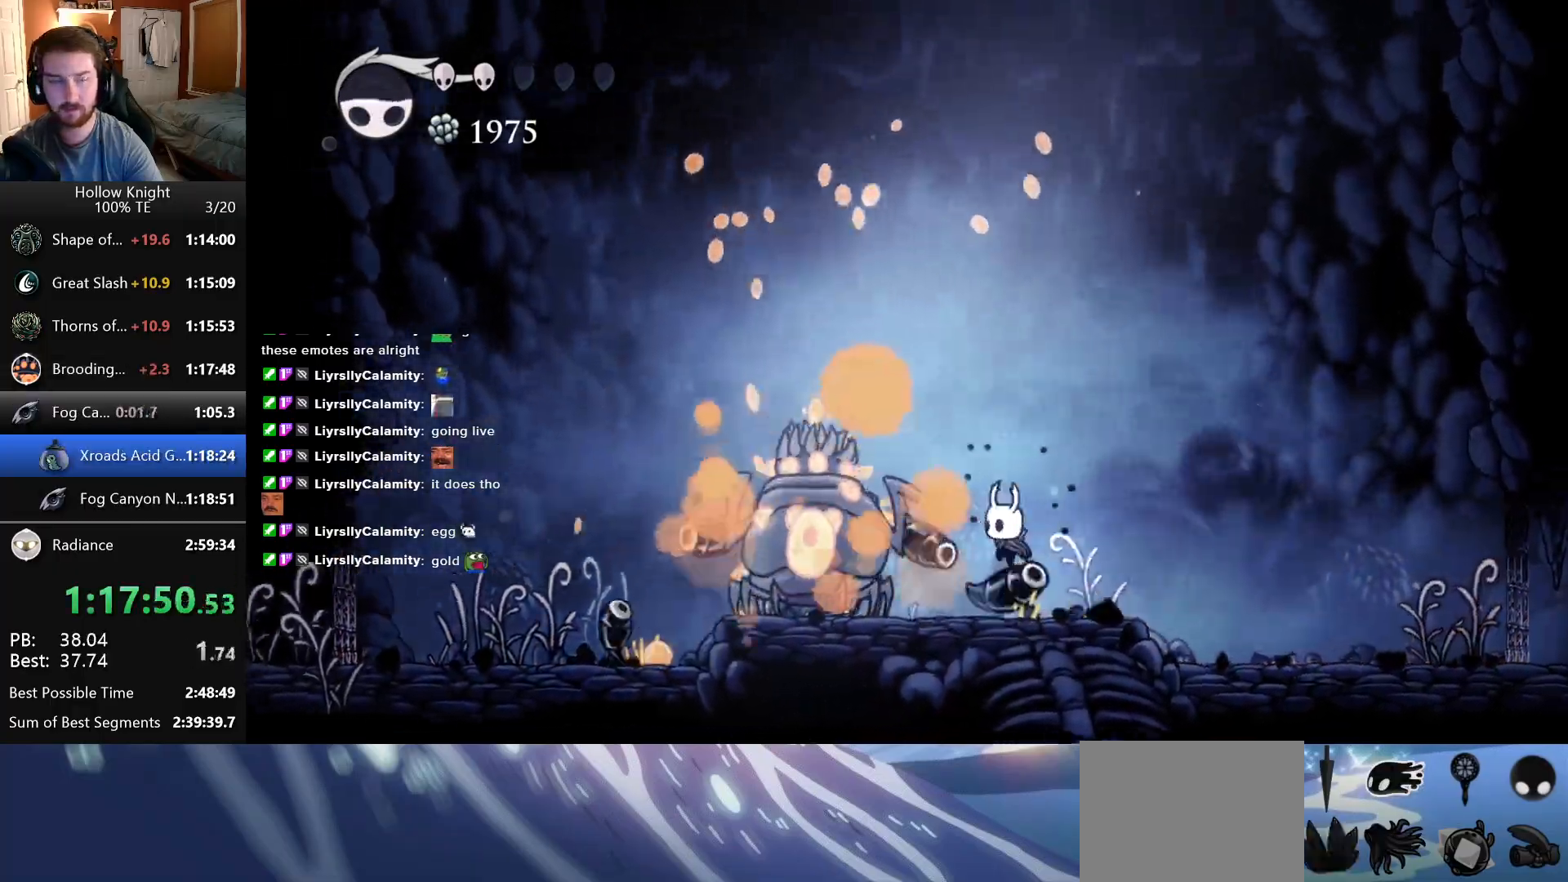
{"keys": ["right"], "events": [[300, "left", "up"], [300, "right", "down"]]}
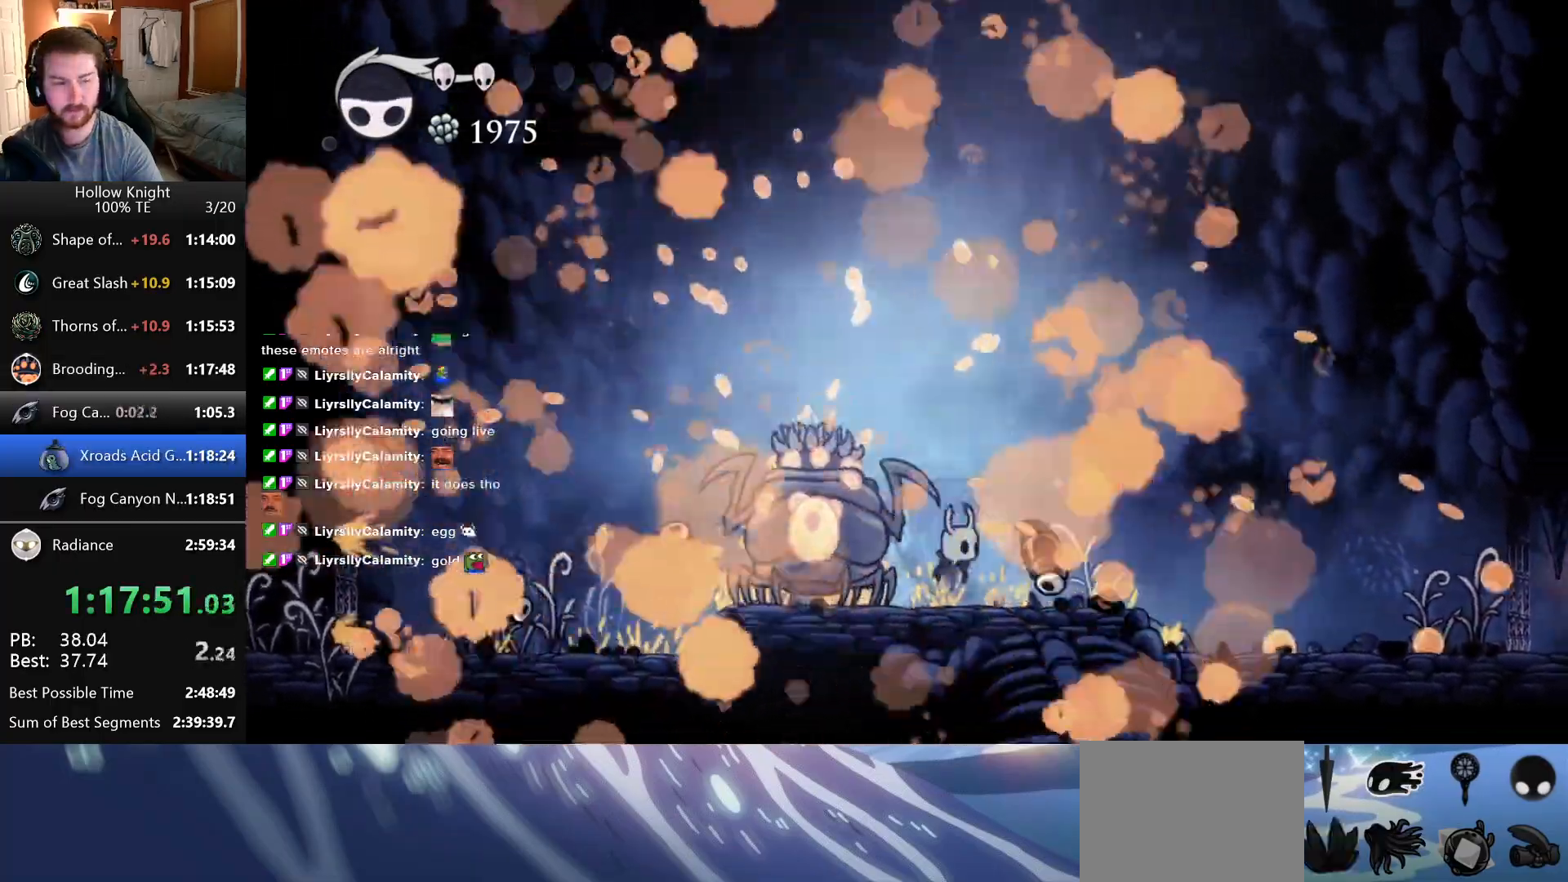
{"keys": [], "events": [[16, "left", "down"], [16, "right", "up"], [150, "left", "up"]]}
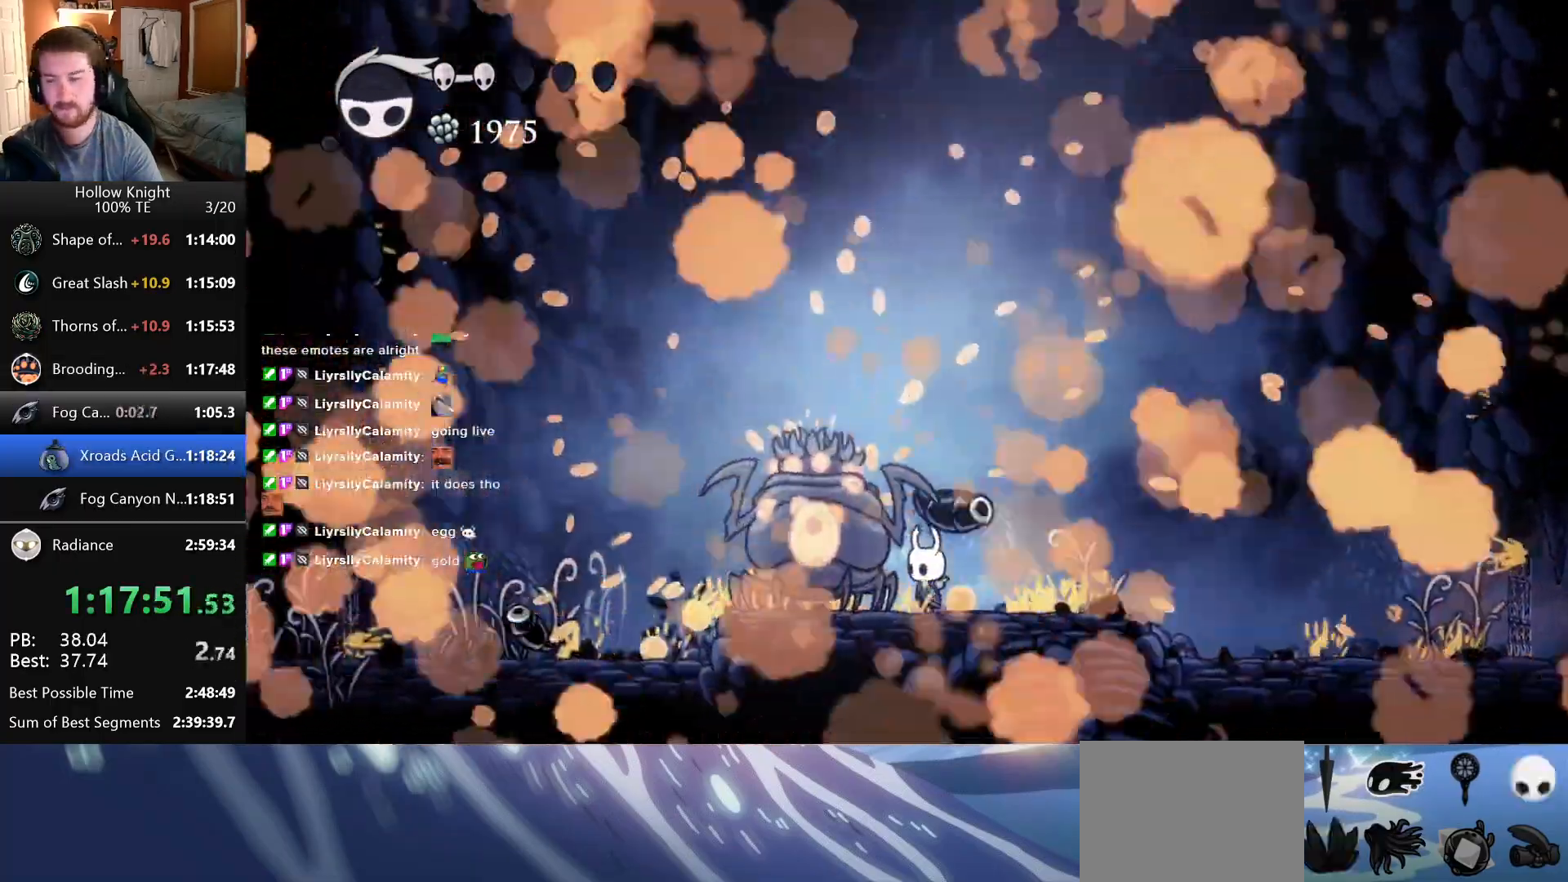
{"keys": [], "events": []}
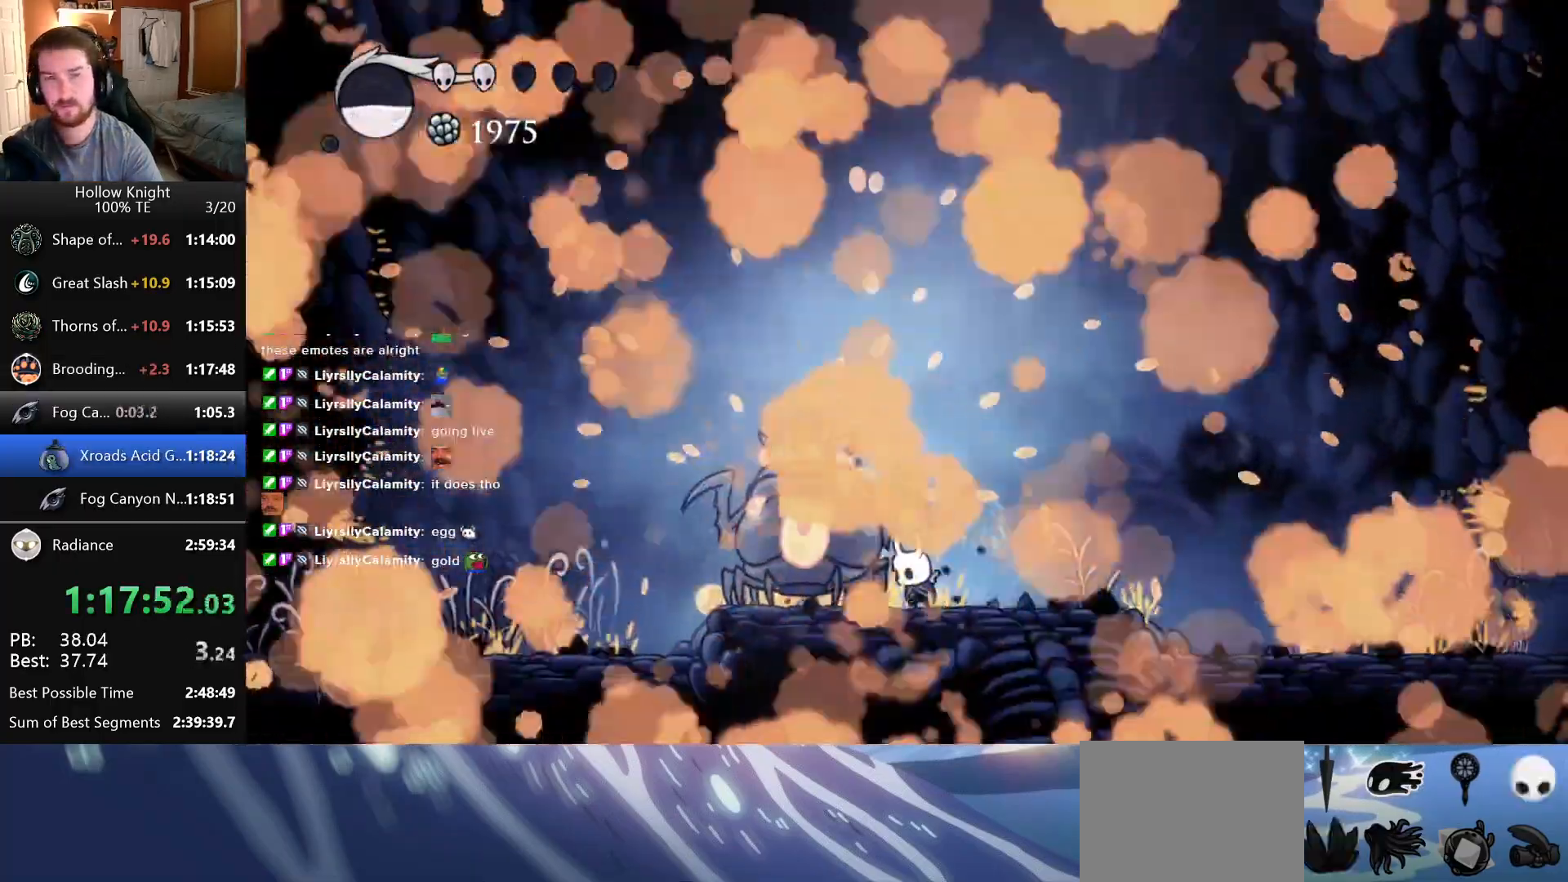
{"keys": [], "events": []}
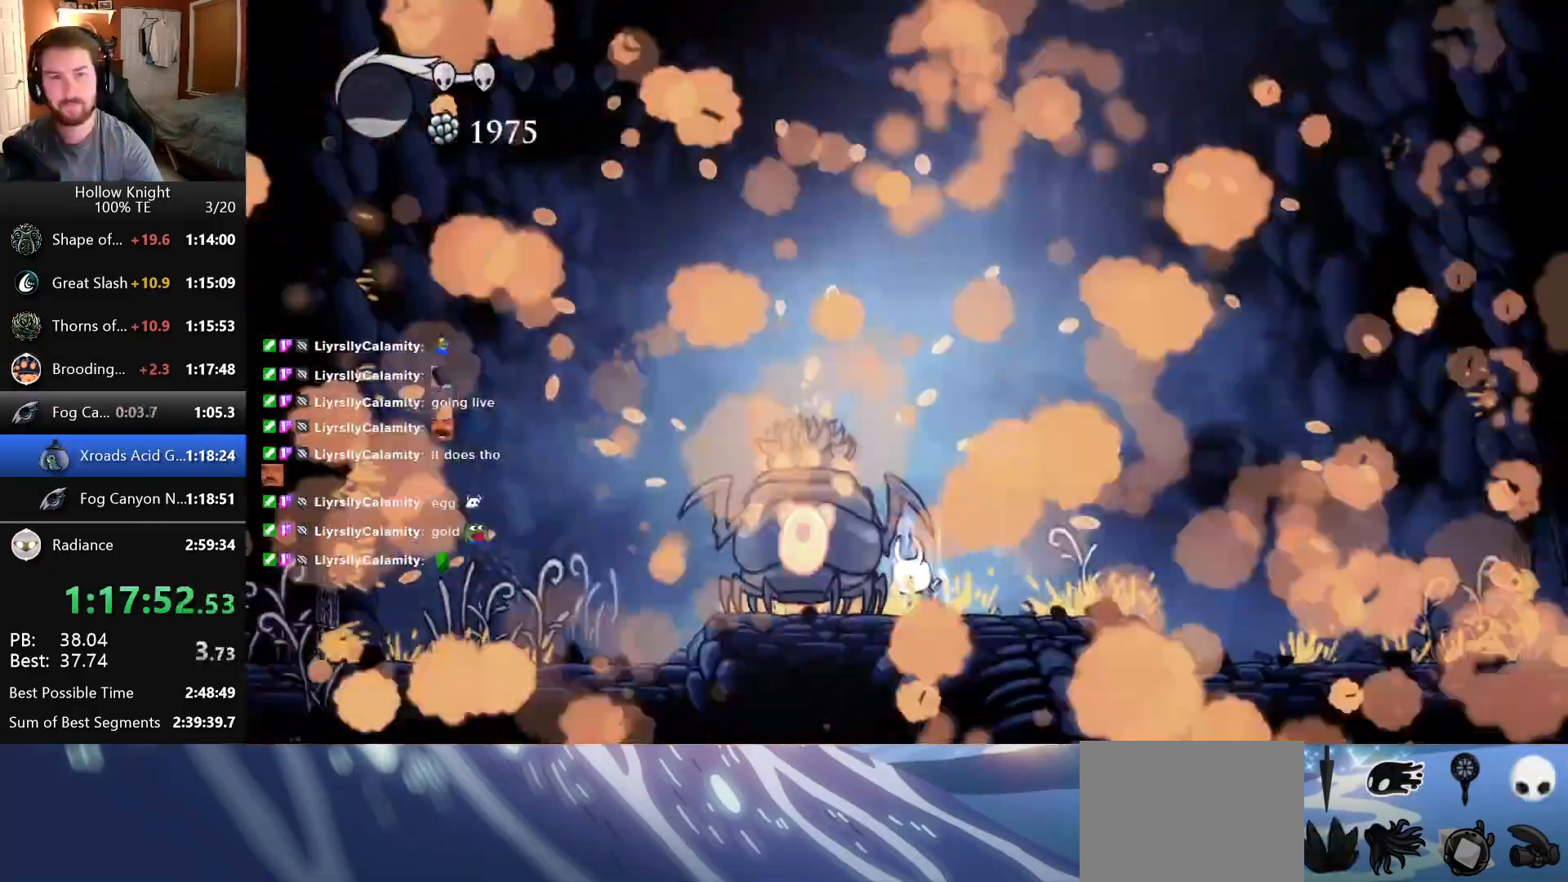
{"keys": [], "events": []}
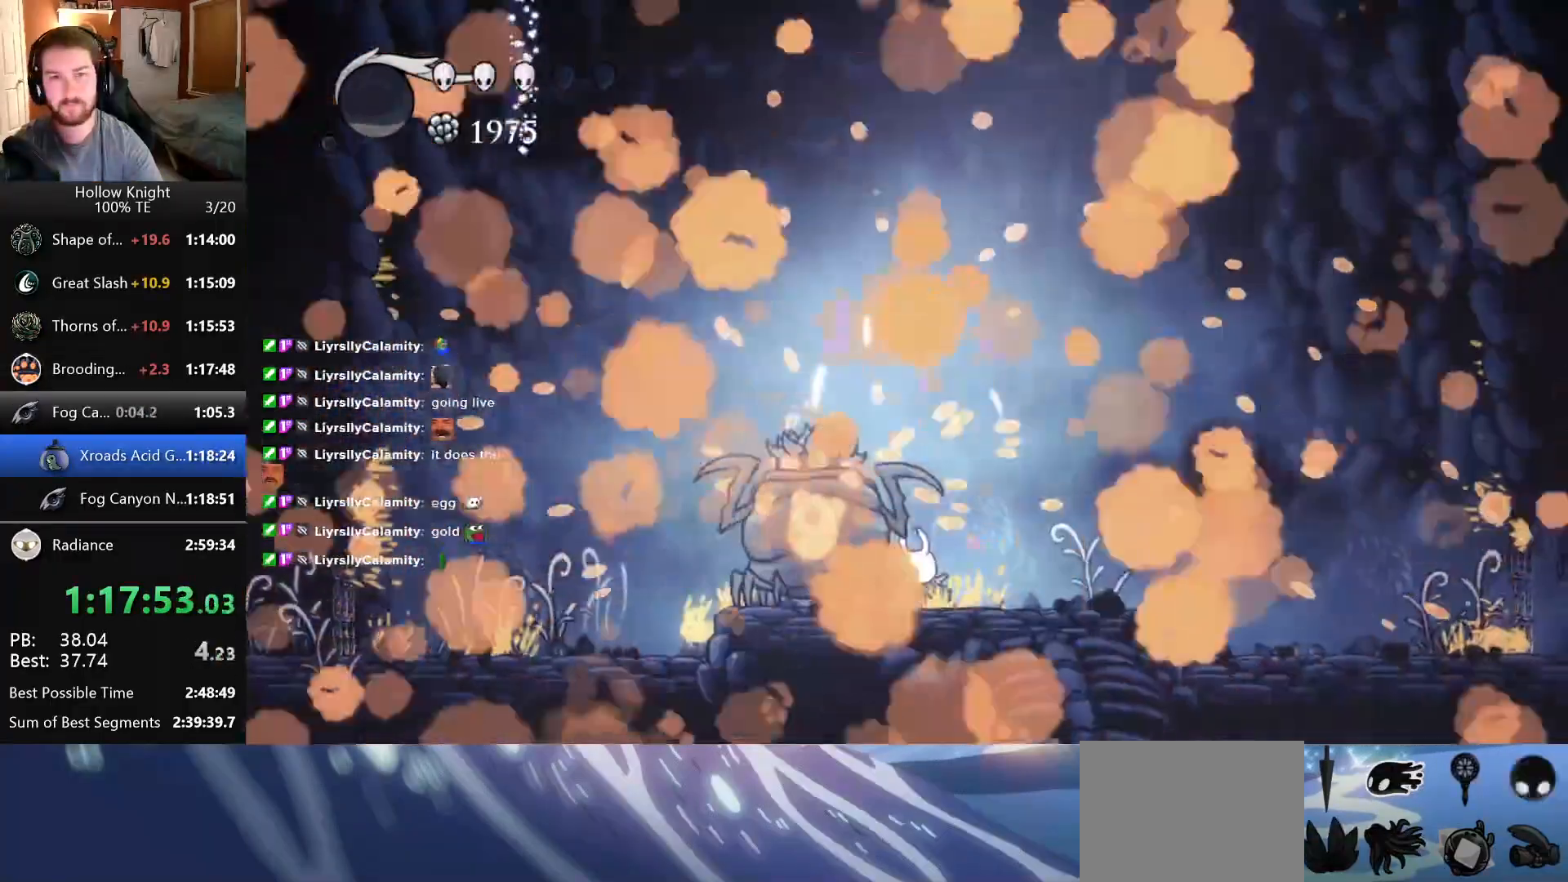
{"keys": [], "events": [[116, "left", "down"], [233, "left", "up"], [233, "right", "down"], [316, "right", "up"]]}
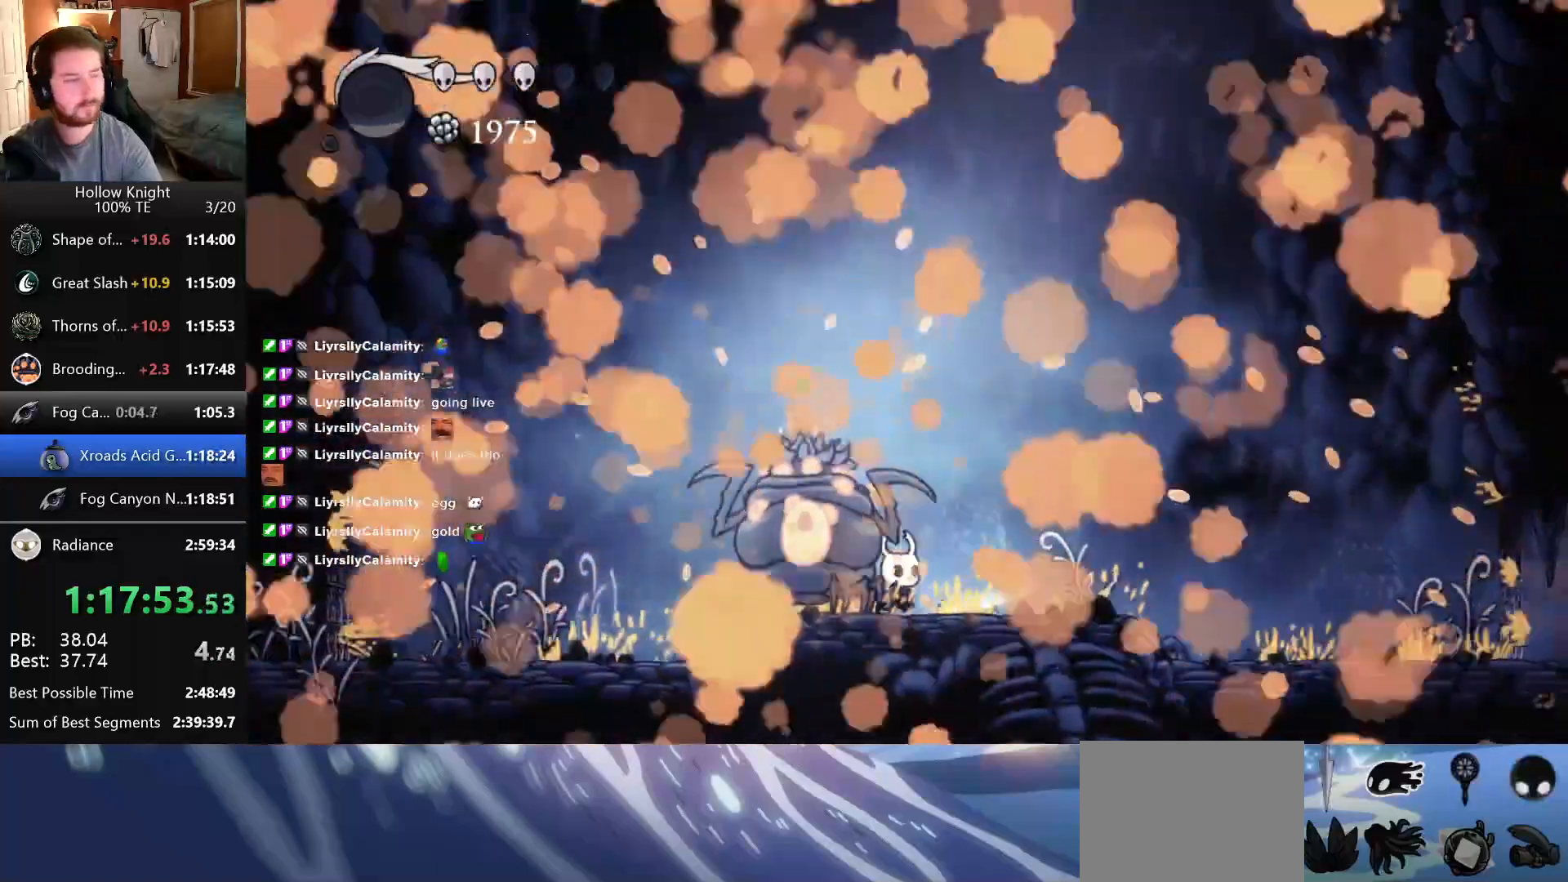
{"keys": [], "events": []}
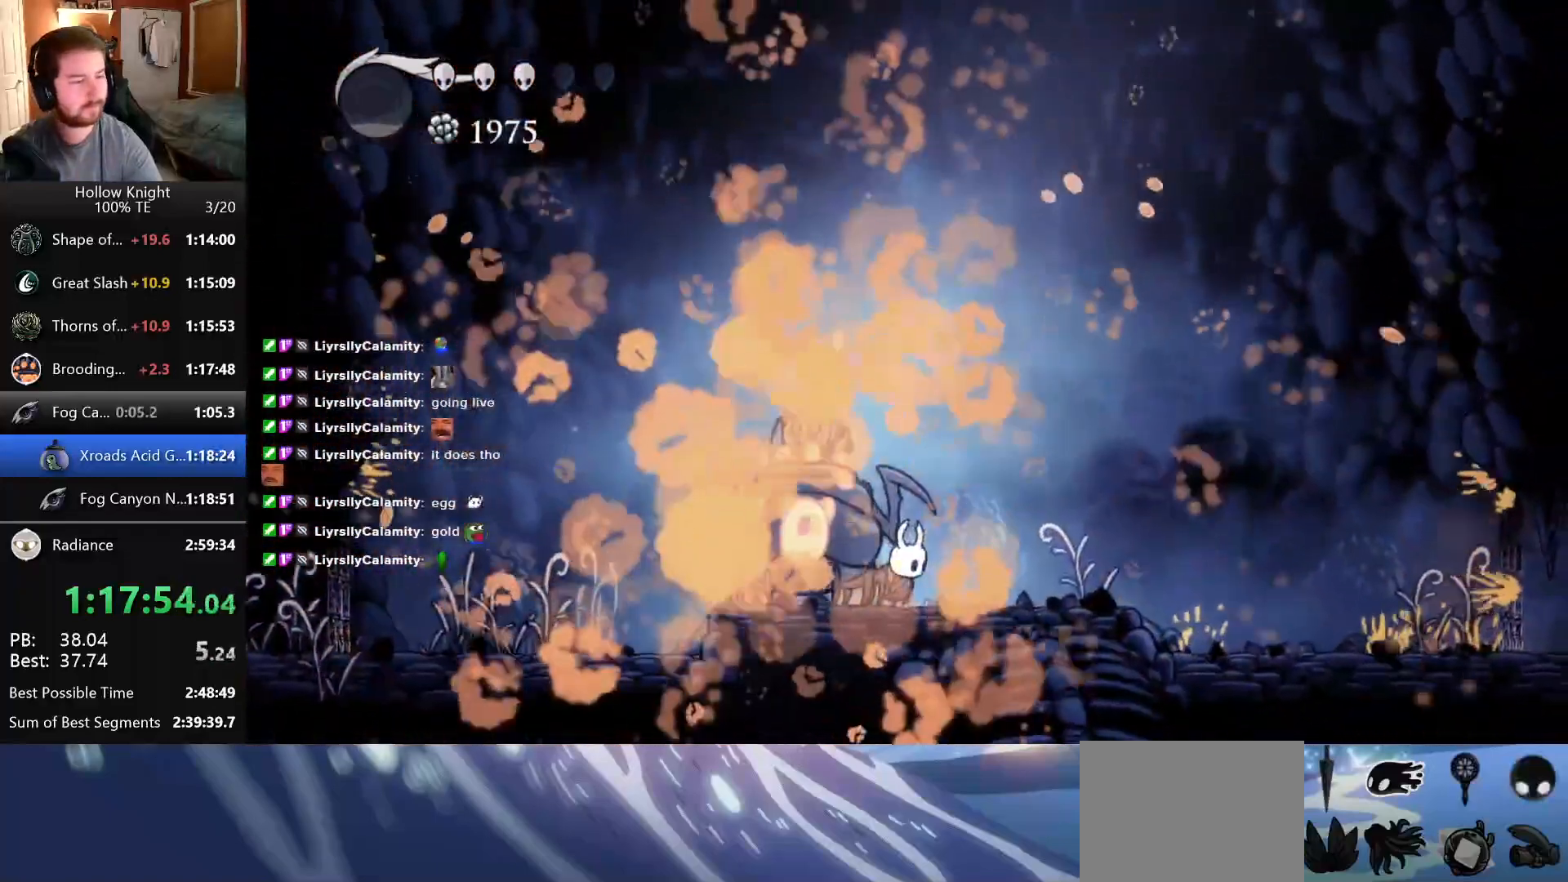
{"keys": [], "events": []}
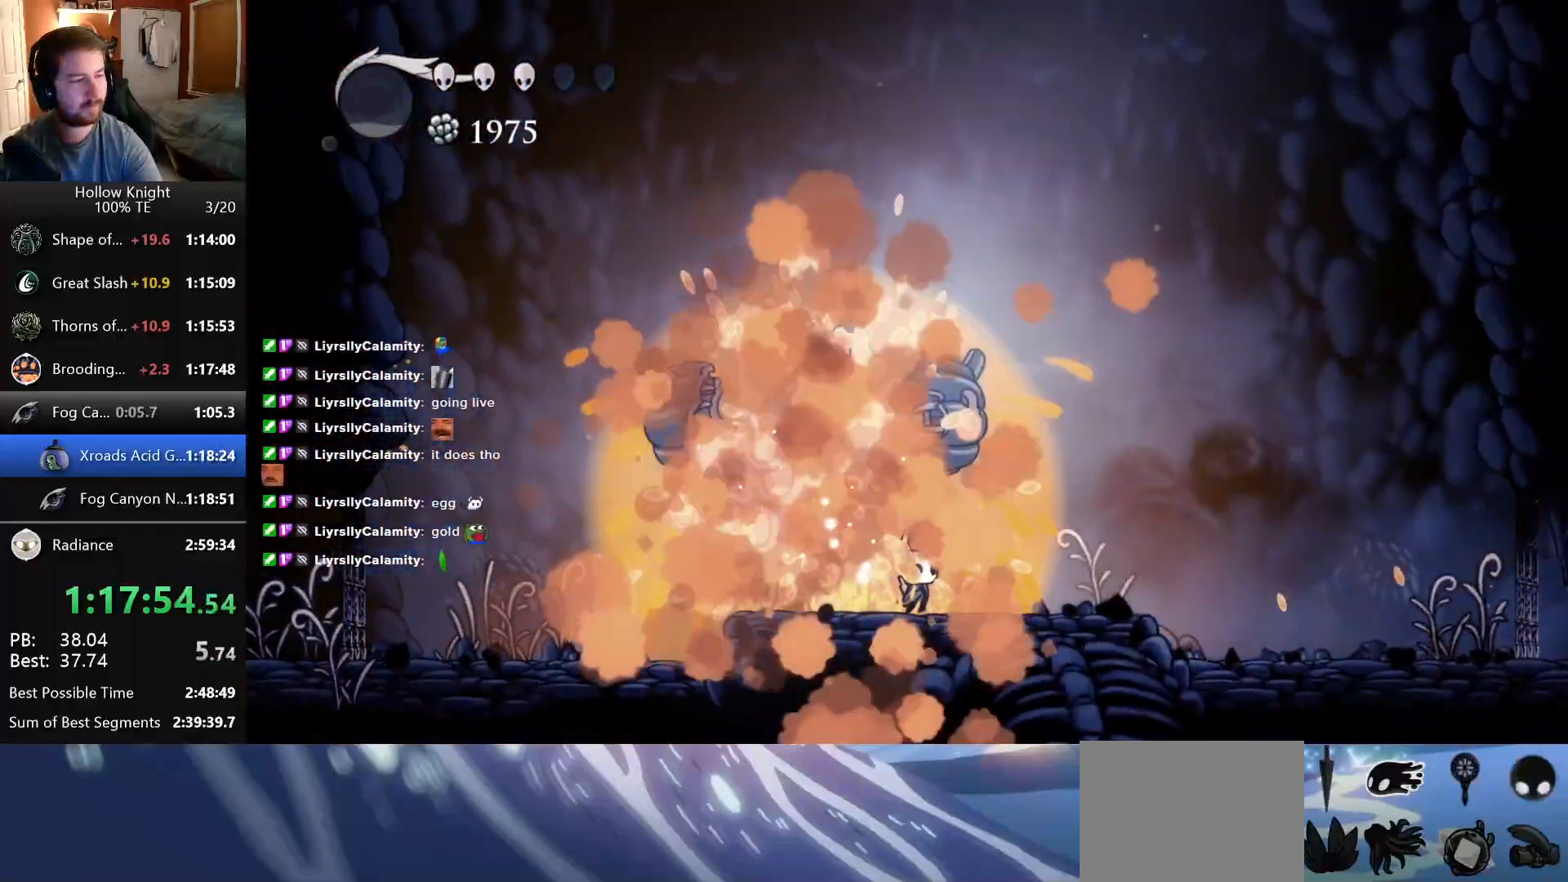
{"keys": [], "events": []}
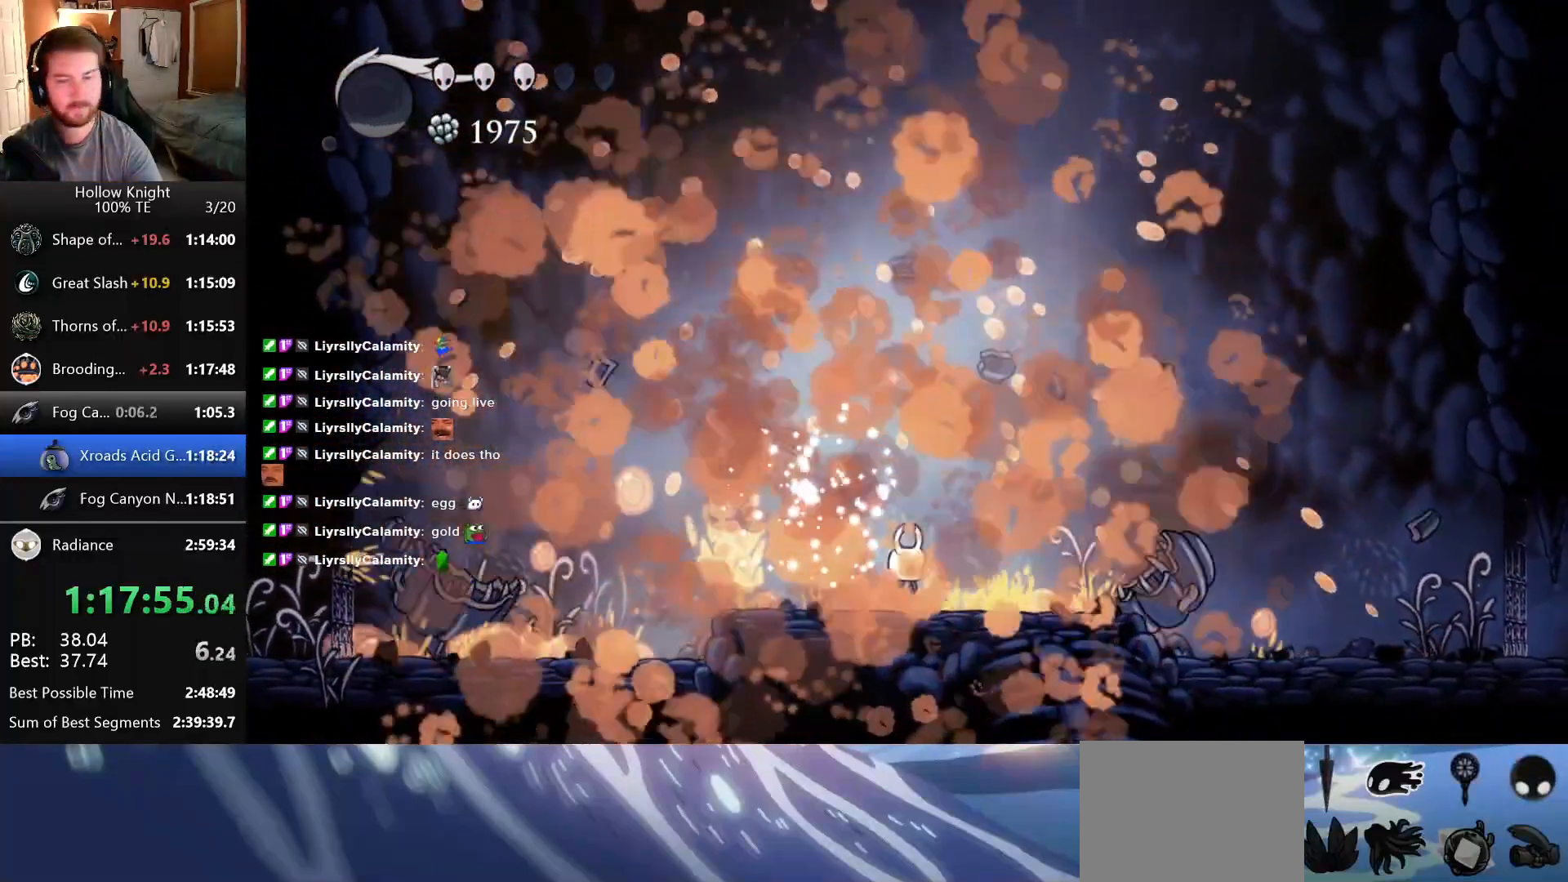
{"keys": [], "events": []}
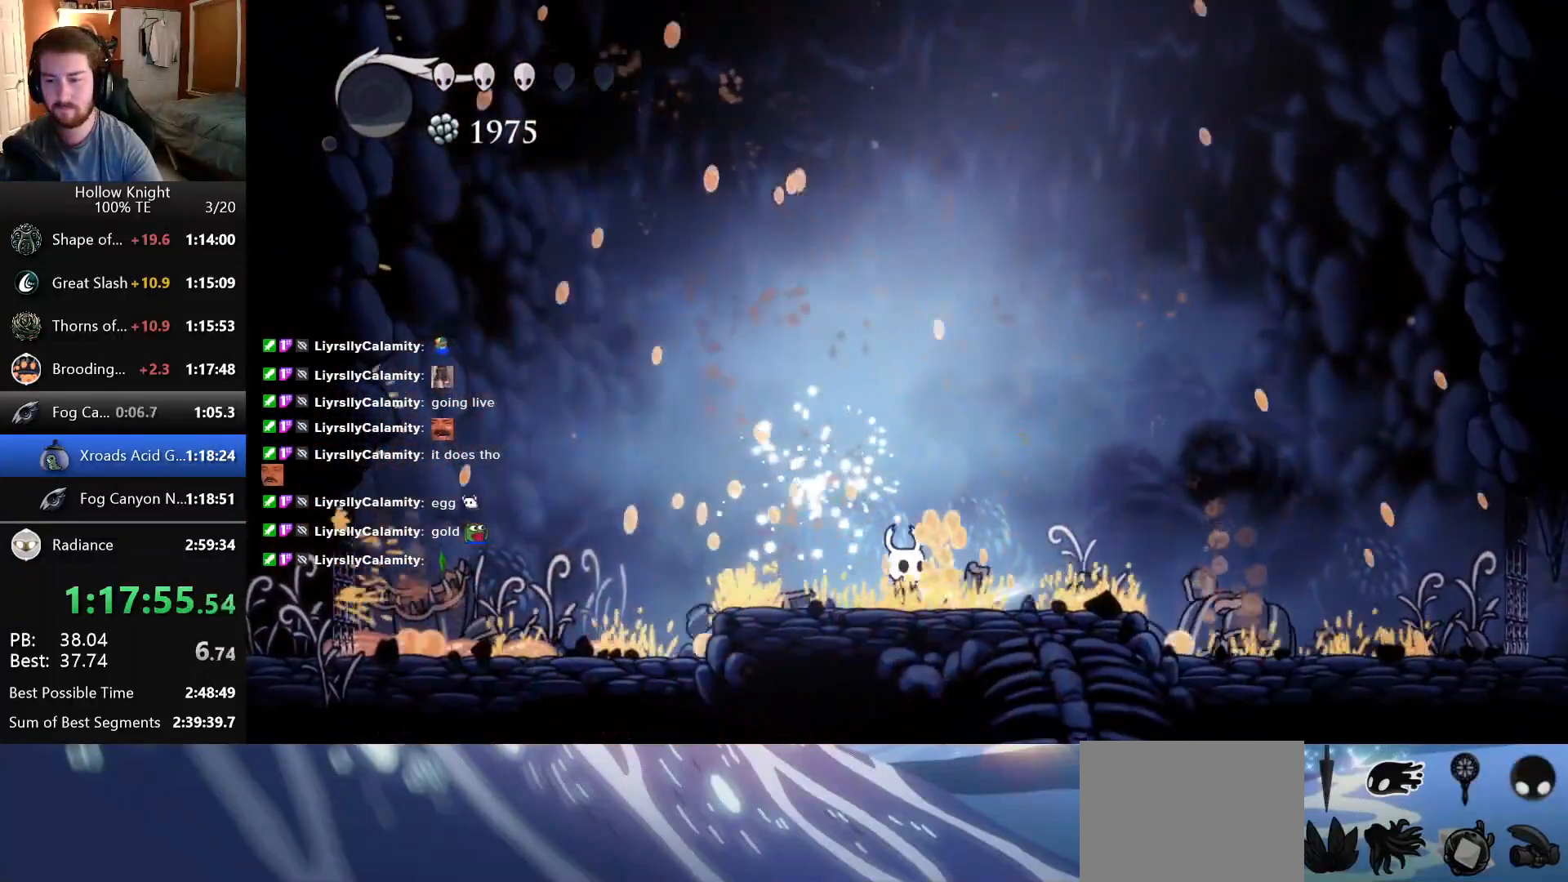
{"keys": ["left"], "events": [[116, "right", "down"], [316, "right", "up"], [333, "left", "down"]]}
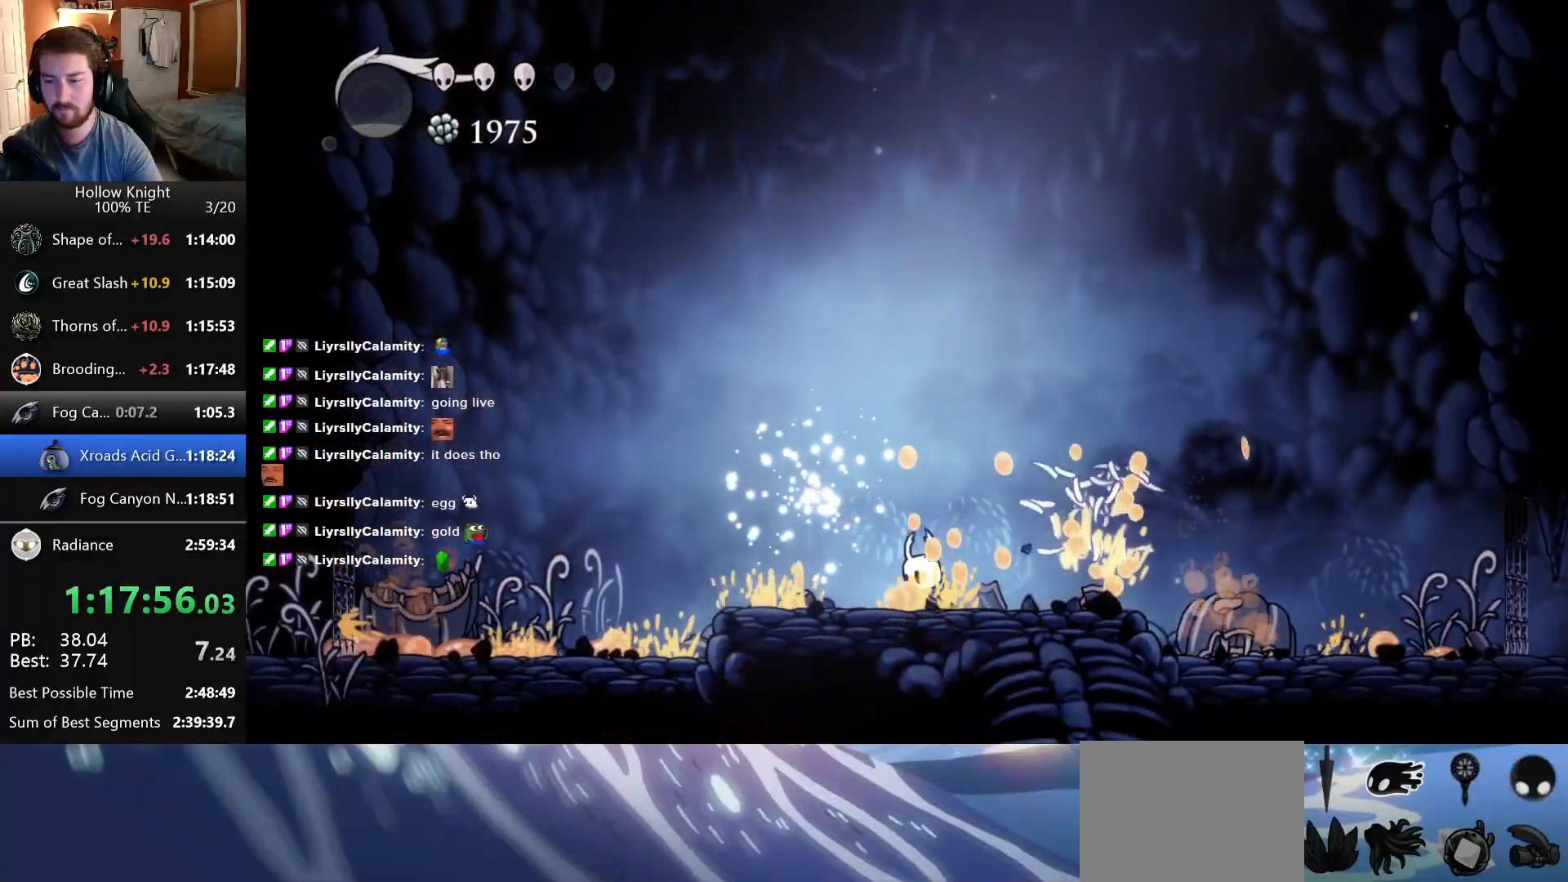
{"keys": ["right"], "events": [[266, "left", "up"], [366, "right", "down"]]}
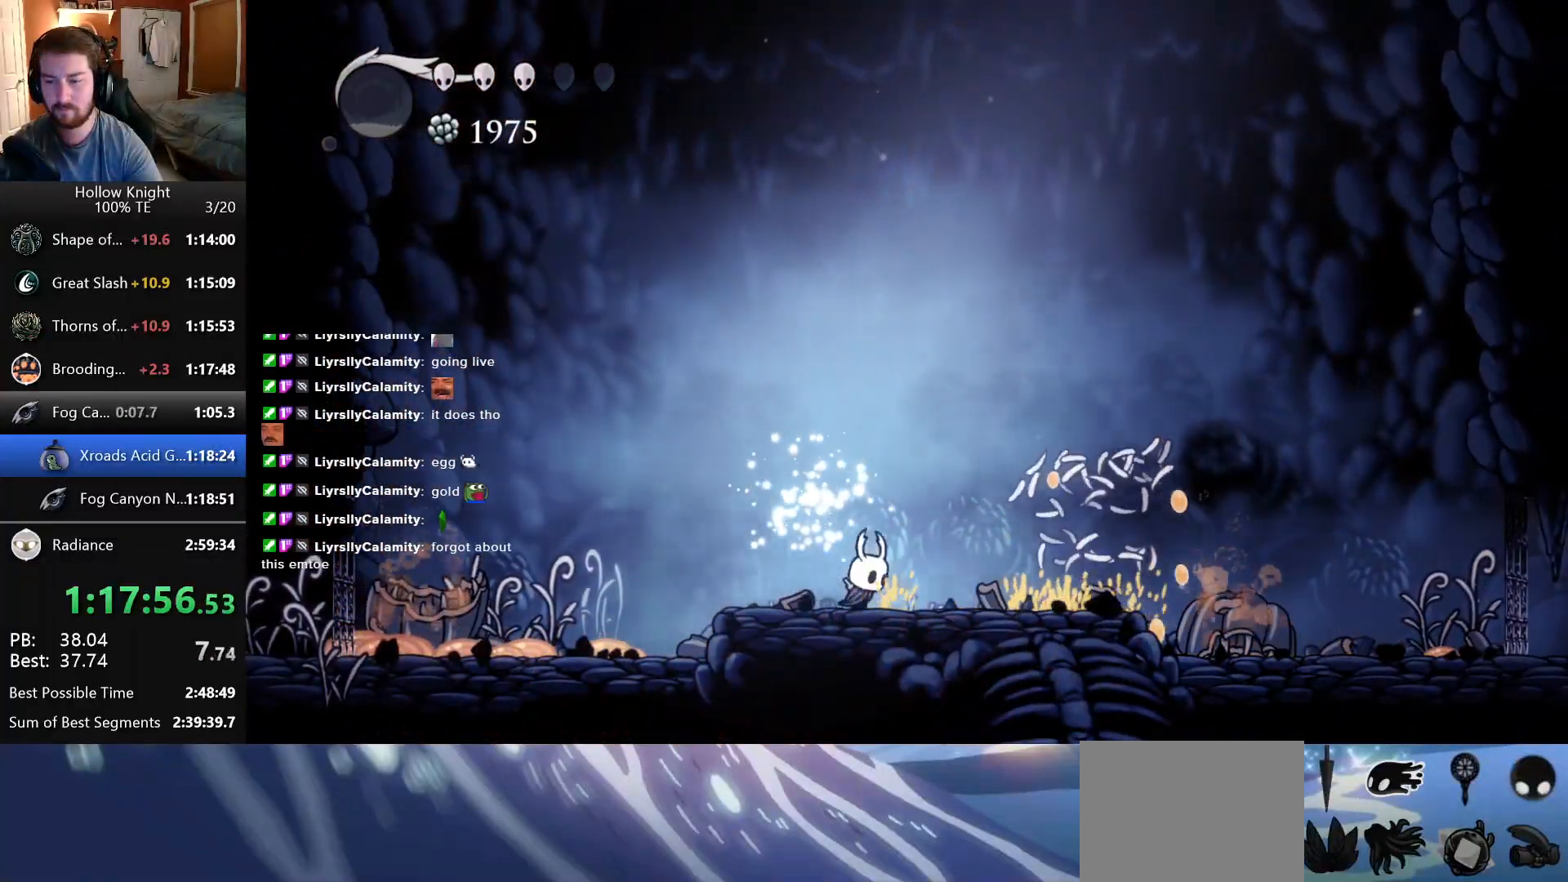
{"keys": [], "events": [[116, "right", "up"]]}
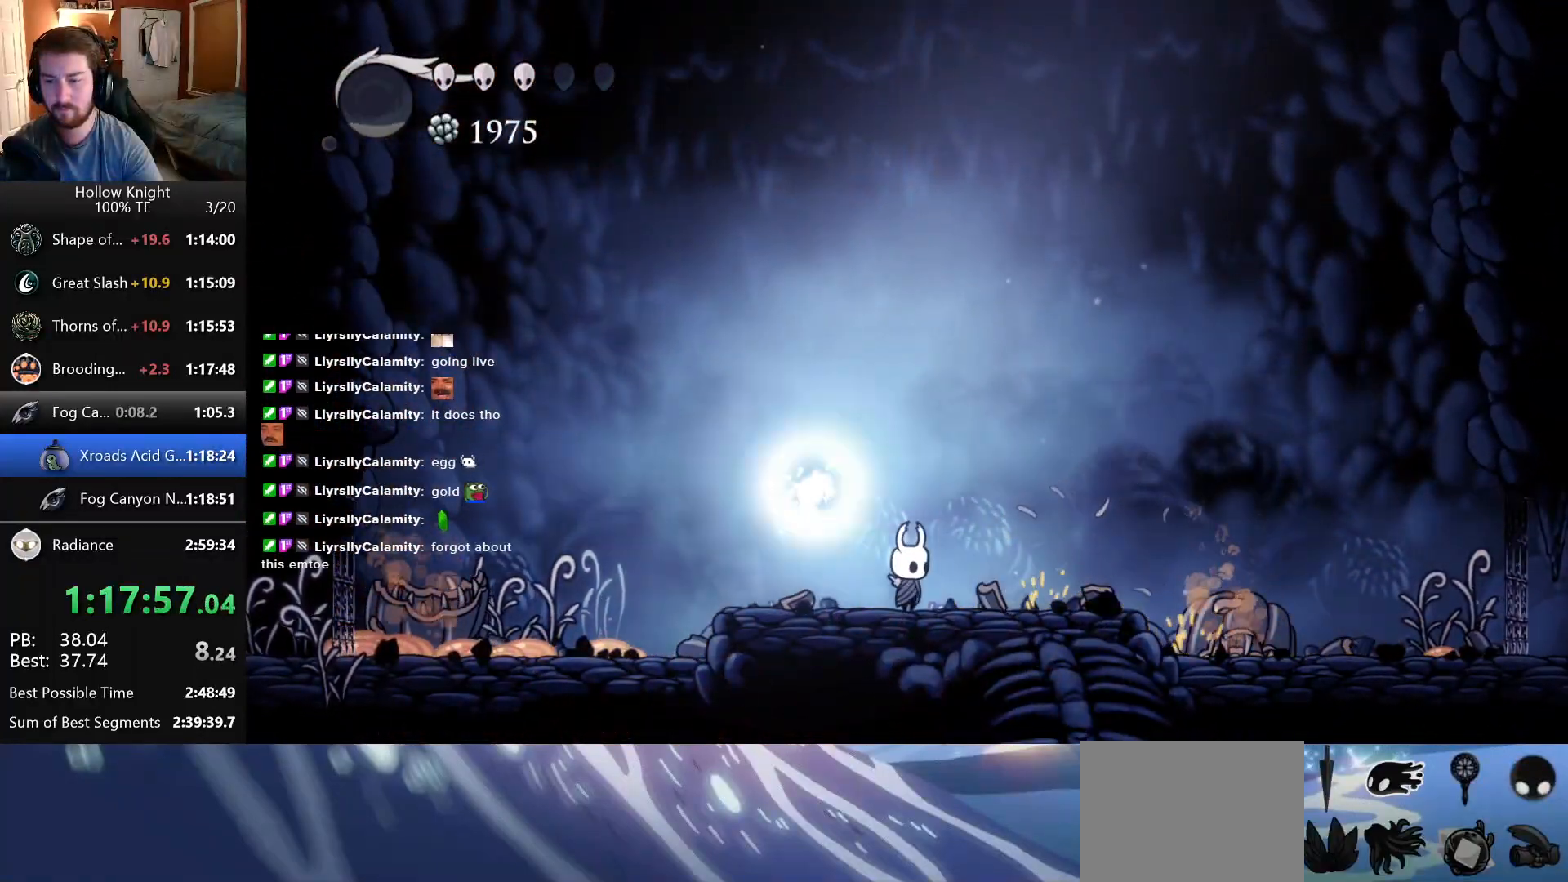
{"keys": [], "events": []}
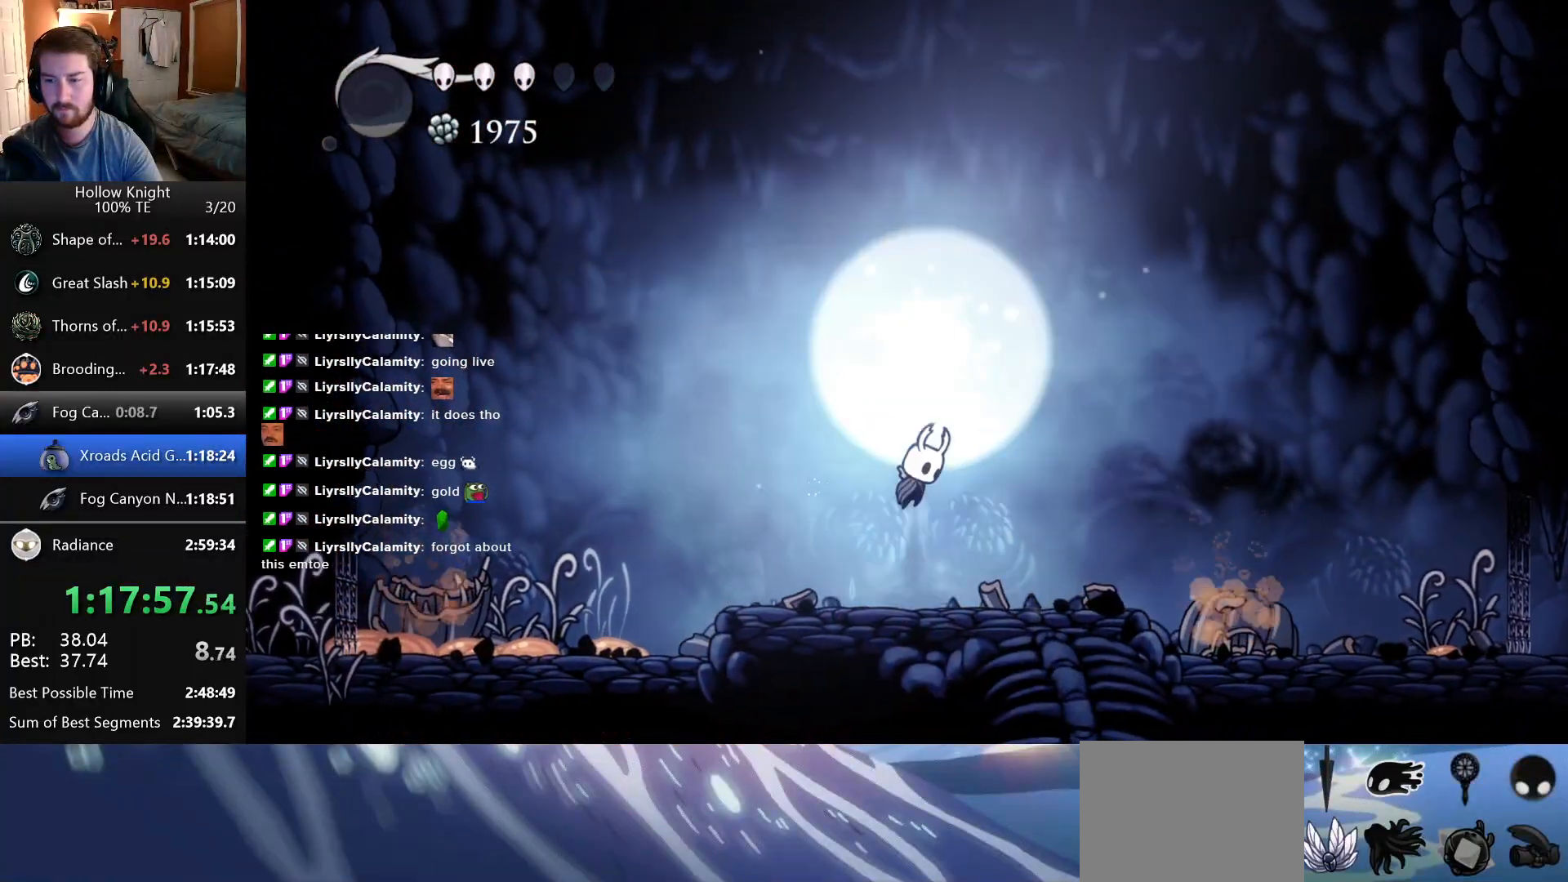
{"keys": [], "events": [[100, "right", "down"], [150, "right", "up"]]}
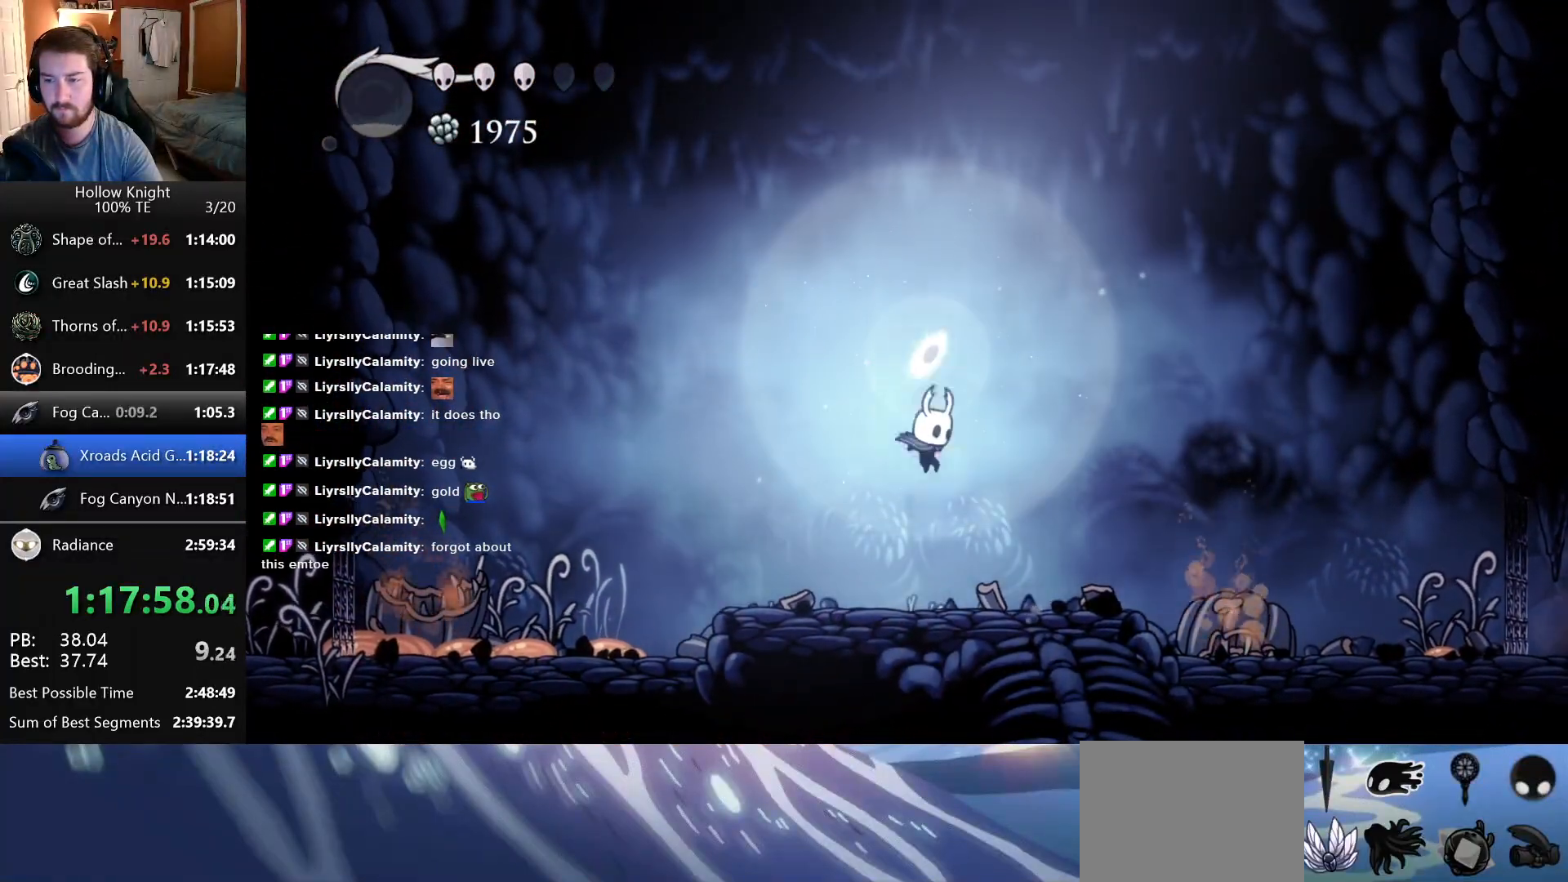
{"keys": [], "events": []}
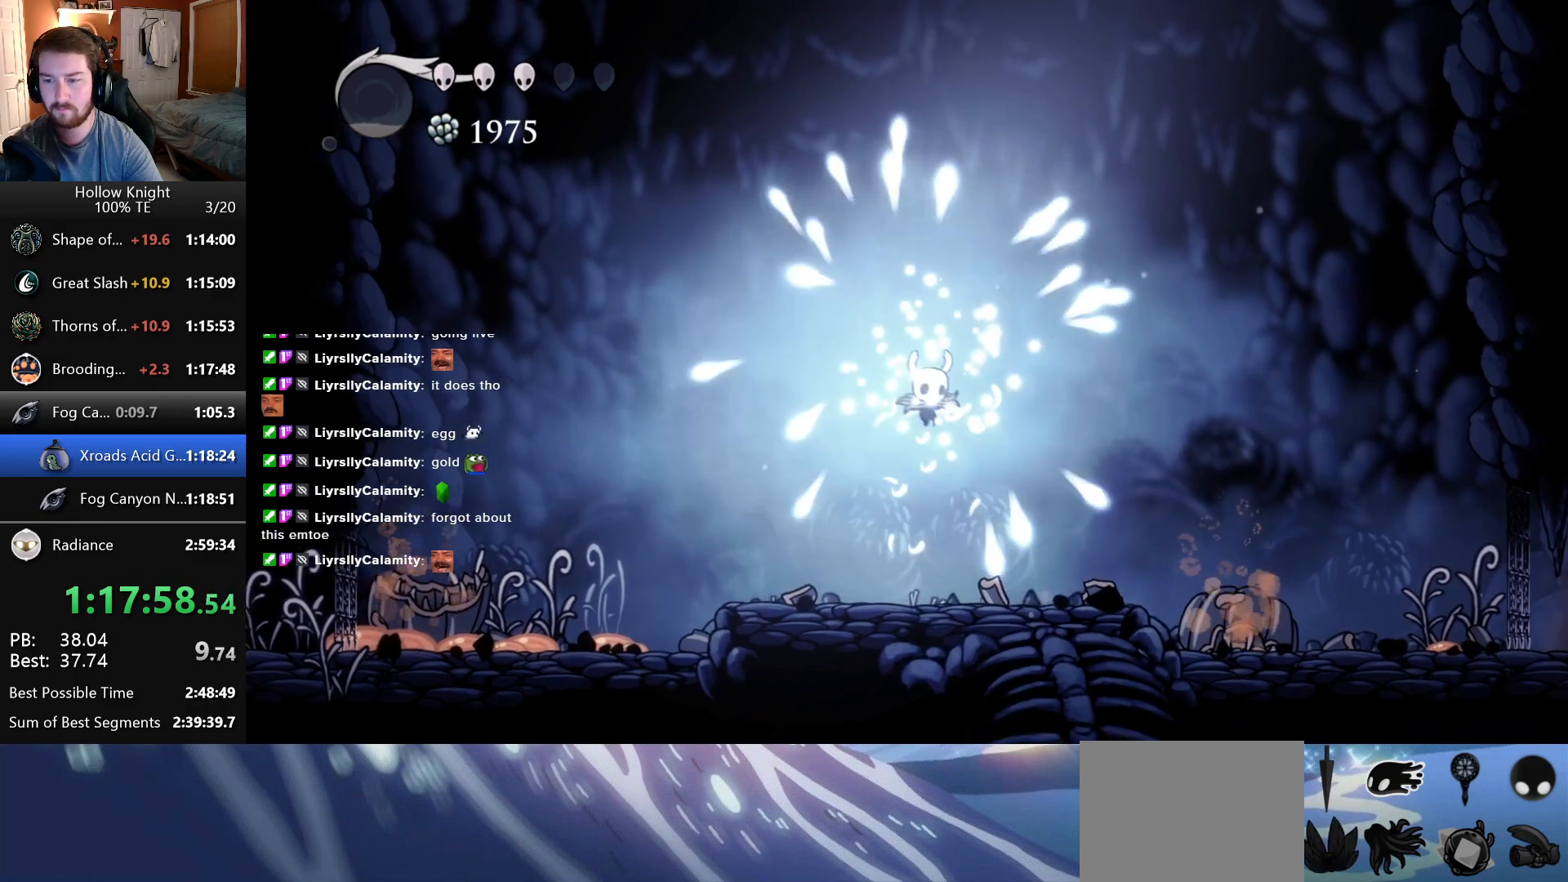
{"keys": [], "events": []}